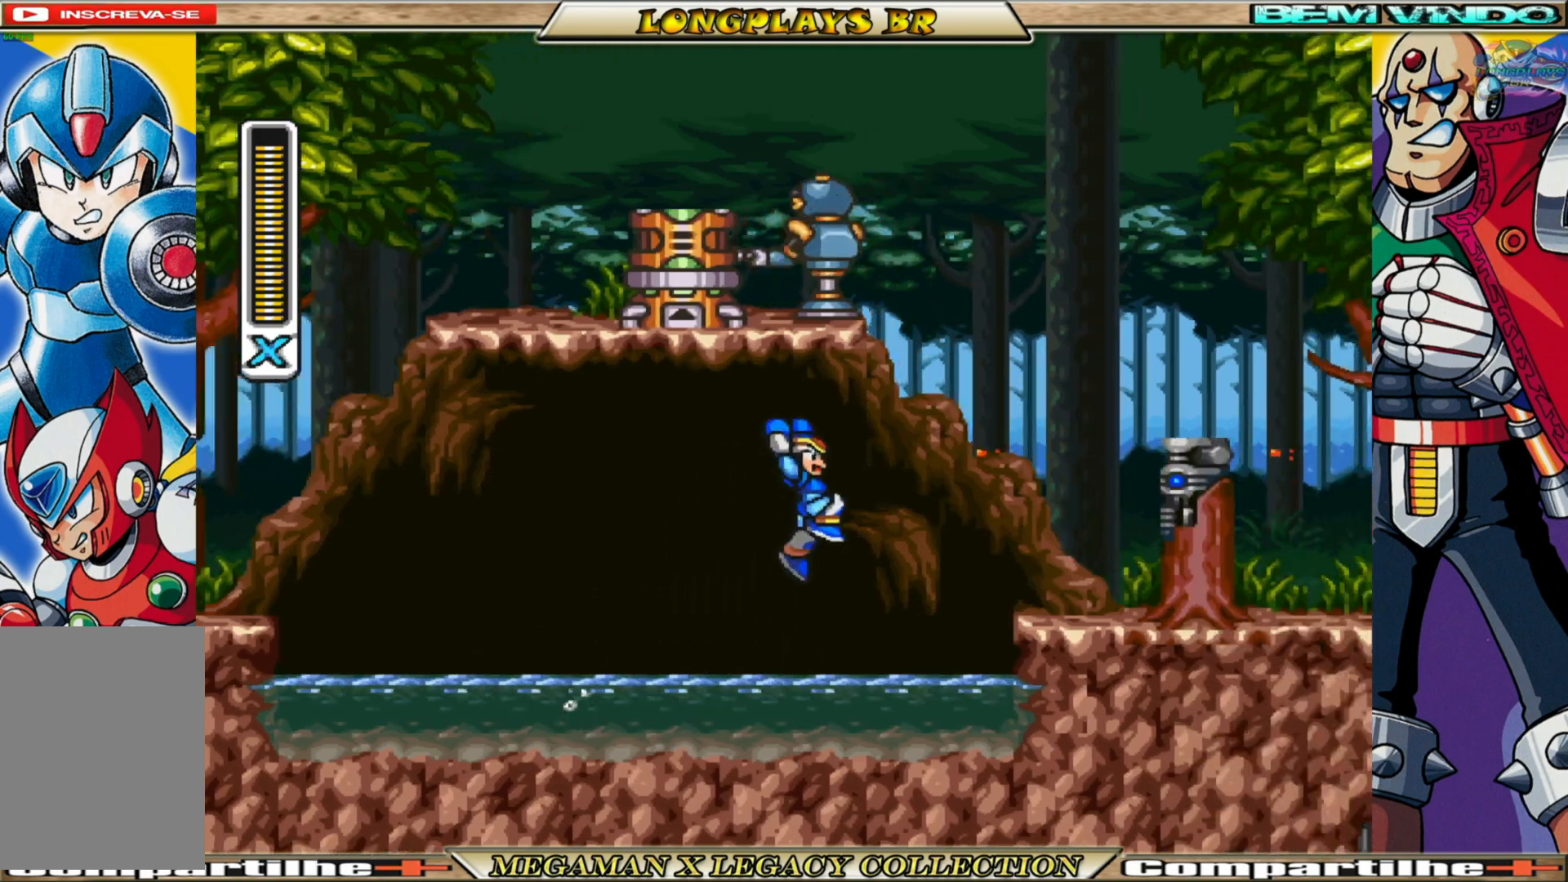
Gameplay with a controller (Xbox layout); each line is a JSON object with the inputs held at the frame after it. "events" lists button and stick changes between this image and that frame as [ms after this image, input, new state], when the widget could be followed in between.
{"buttons": ["A", "B", "X", "DPAD_RIGHT"], "left_stick": "center", "right_stick": "center", "events": [[167, "A", "up"], [217, "B", "up"], [400, "A", "down"], [400, "B", "down"]]}
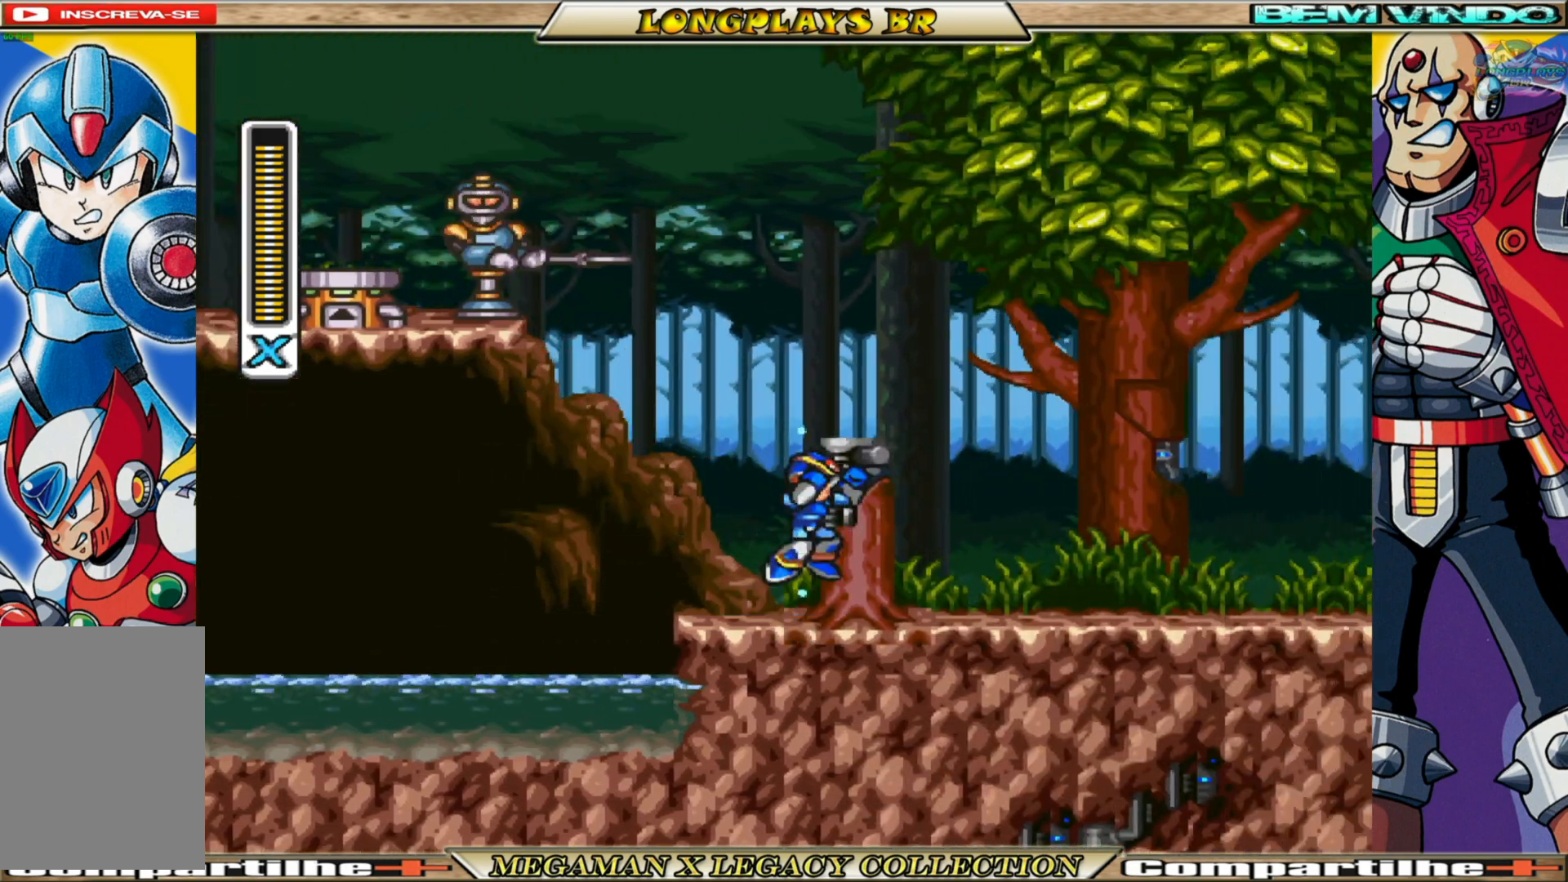
{"buttons": ["X"], "left_stick": "center", "right_stick": "center", "events": [[217, "A", "up"], [217, "B", "up"], [267, "DPAD_RIGHT", "up"]]}
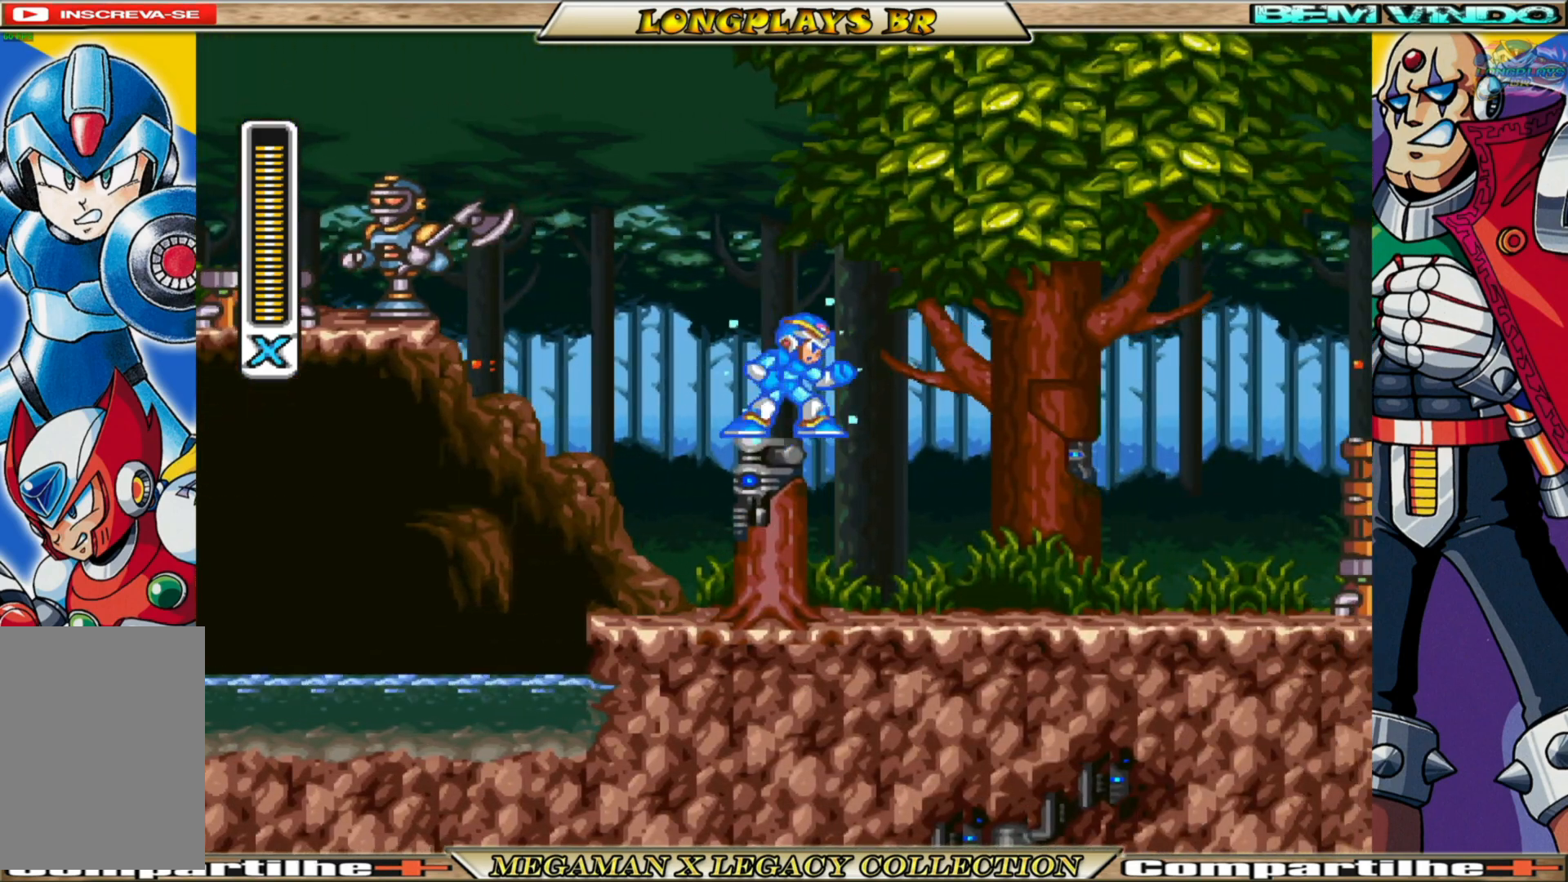
{"buttons": ["A", "B", "X", "DPAD_RIGHT"], "left_stick": "center", "right_stick": "center", "events": [[17, "A", "down"], [17, "B", "down"], [17, "DPAD_RIGHT", "down"]]}
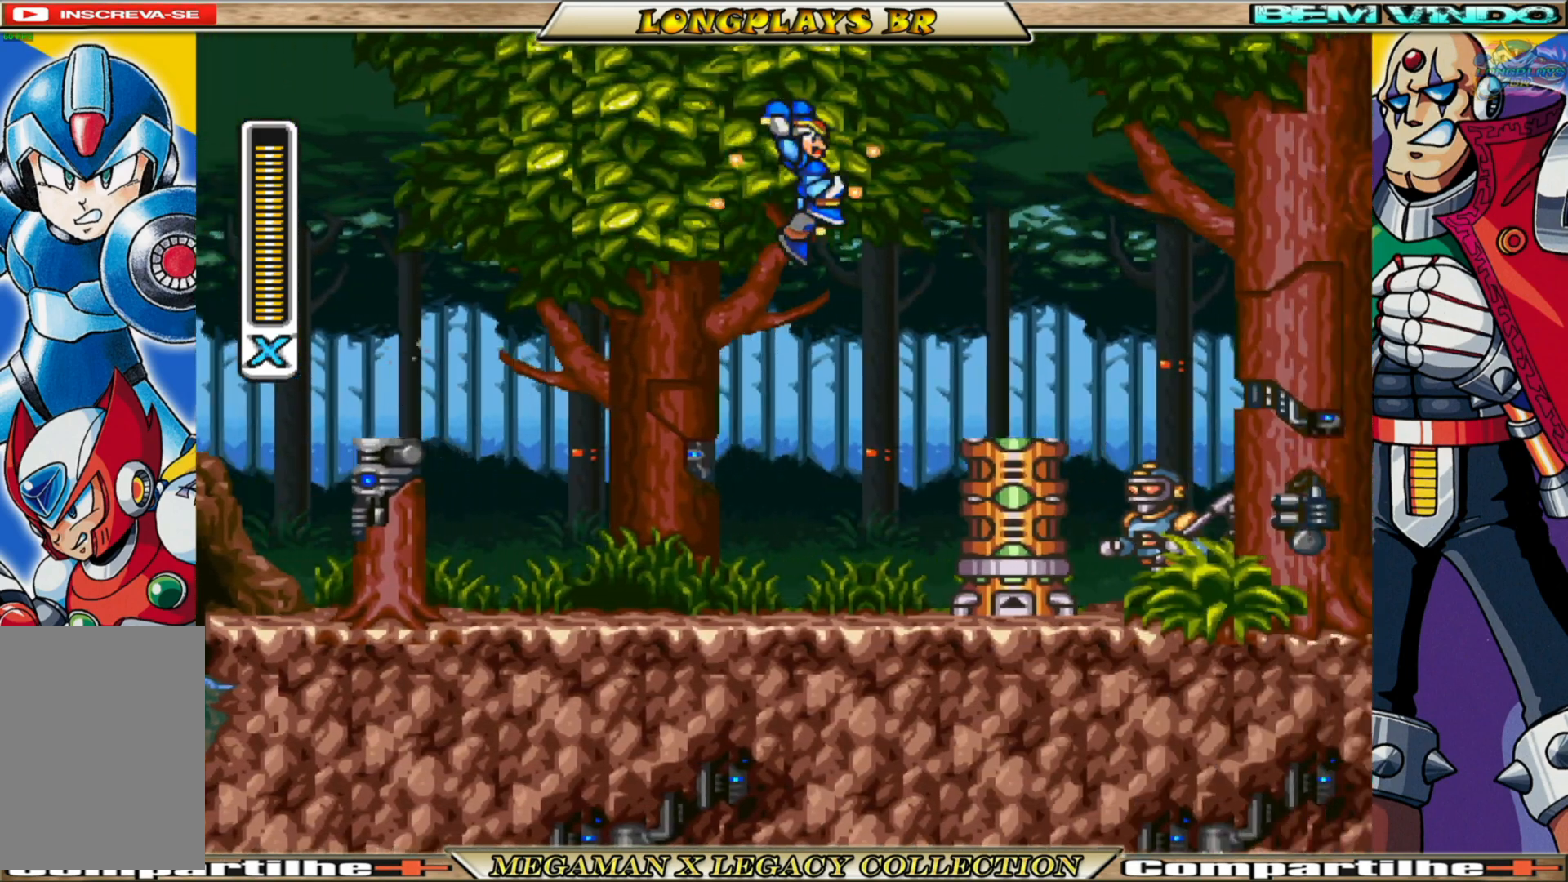
{"buttons": ["X"], "left_stick": "center", "right_stick": "center", "events": [[150, "A", "up"], [167, "B", "up"], [217, "DPAD_RIGHT", "up"]]}
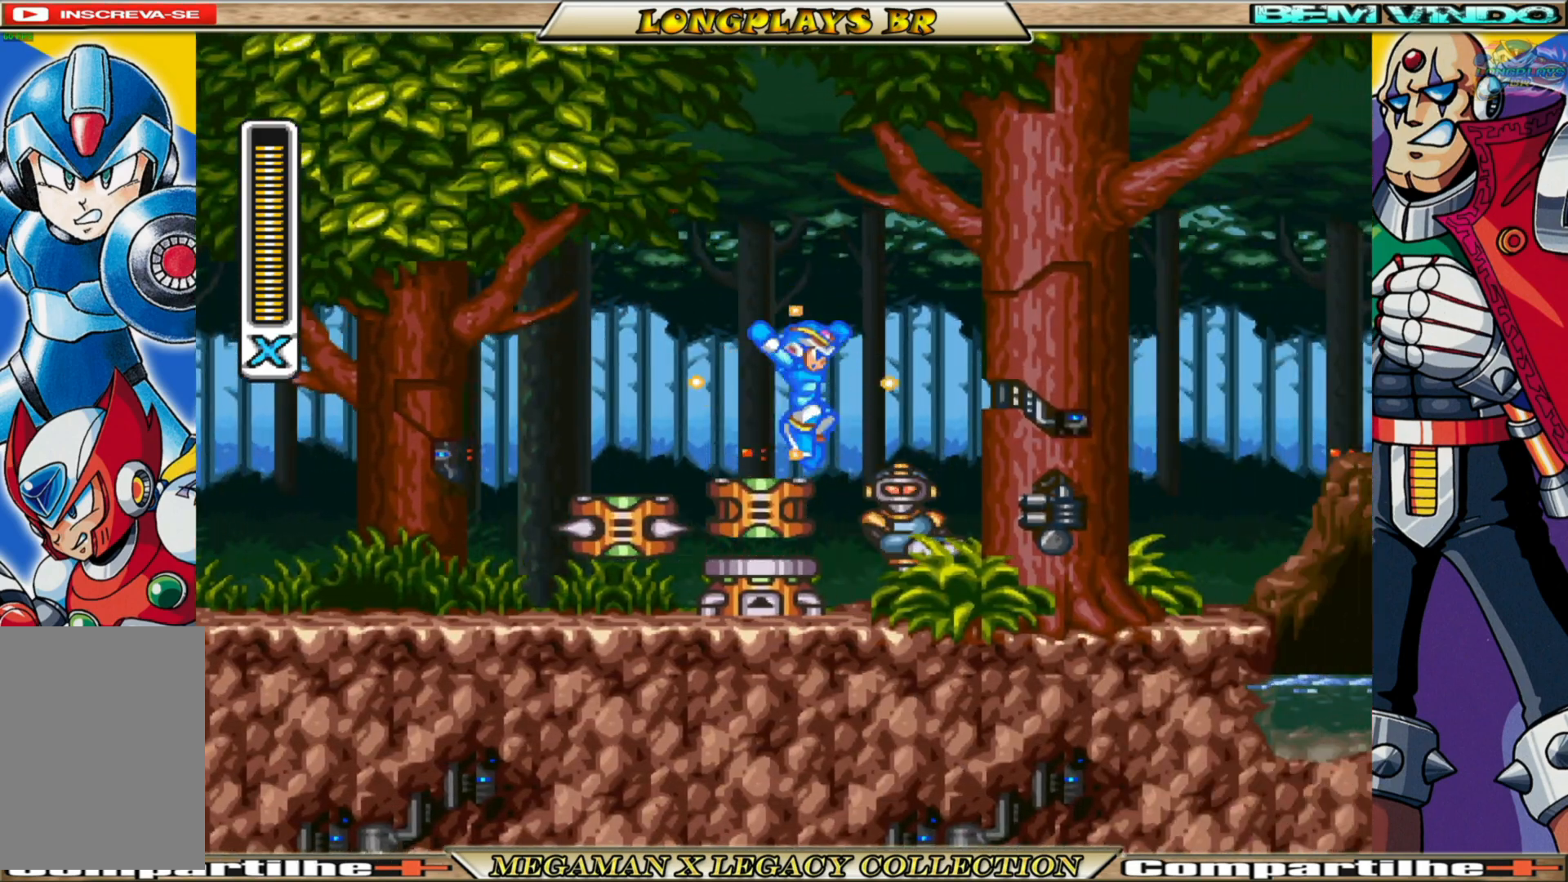
{"buttons": ["X"], "left_stick": "center", "right_stick": "center", "events": []}
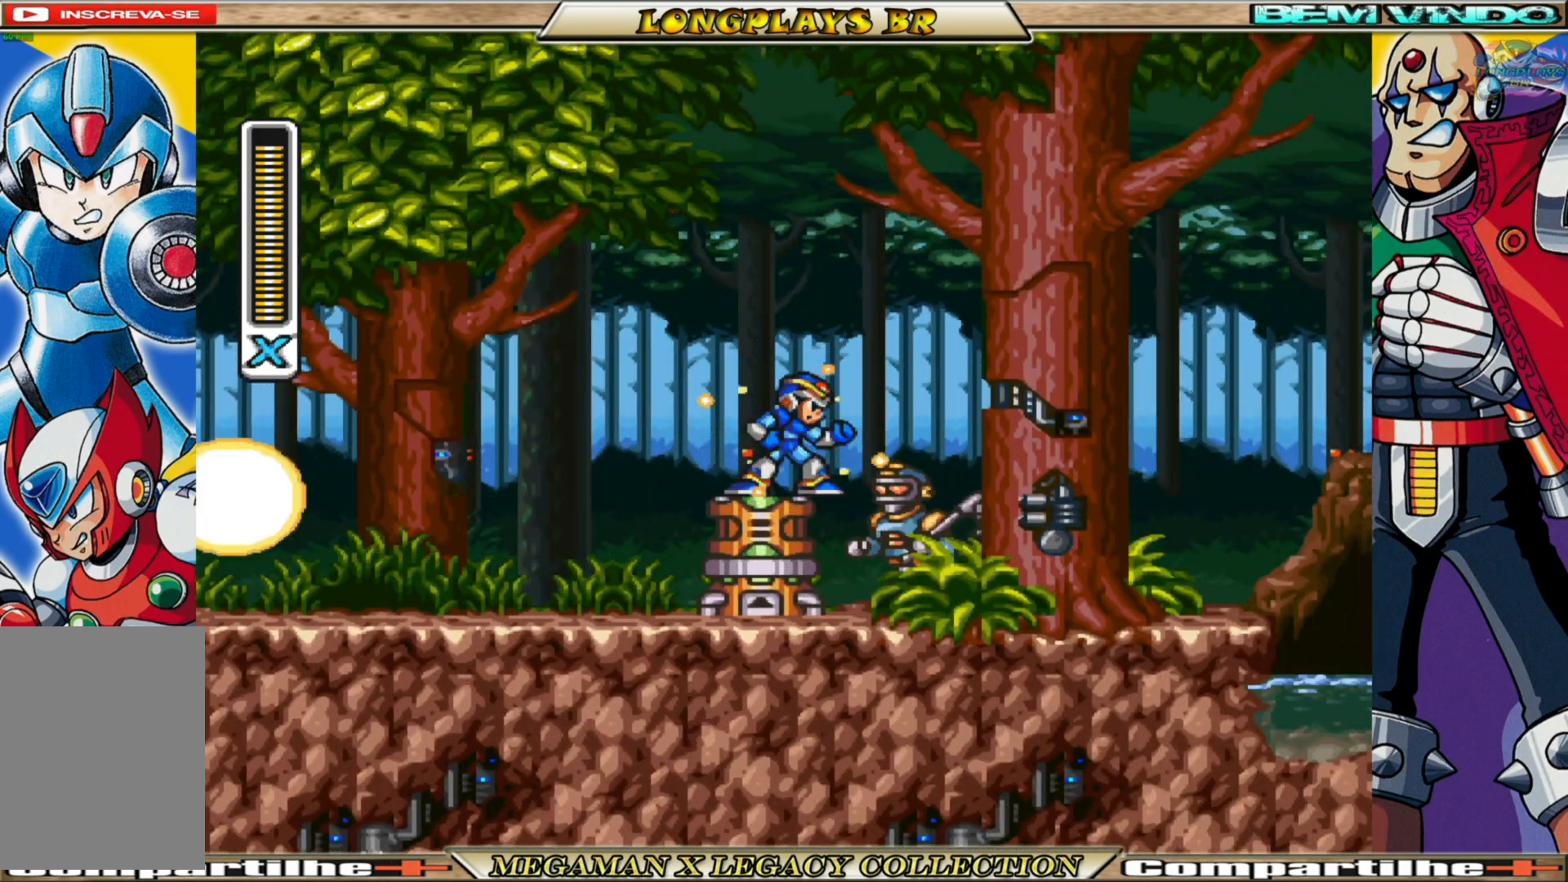
{"buttons": ["X"], "left_stick": "center", "right_stick": "center", "events": []}
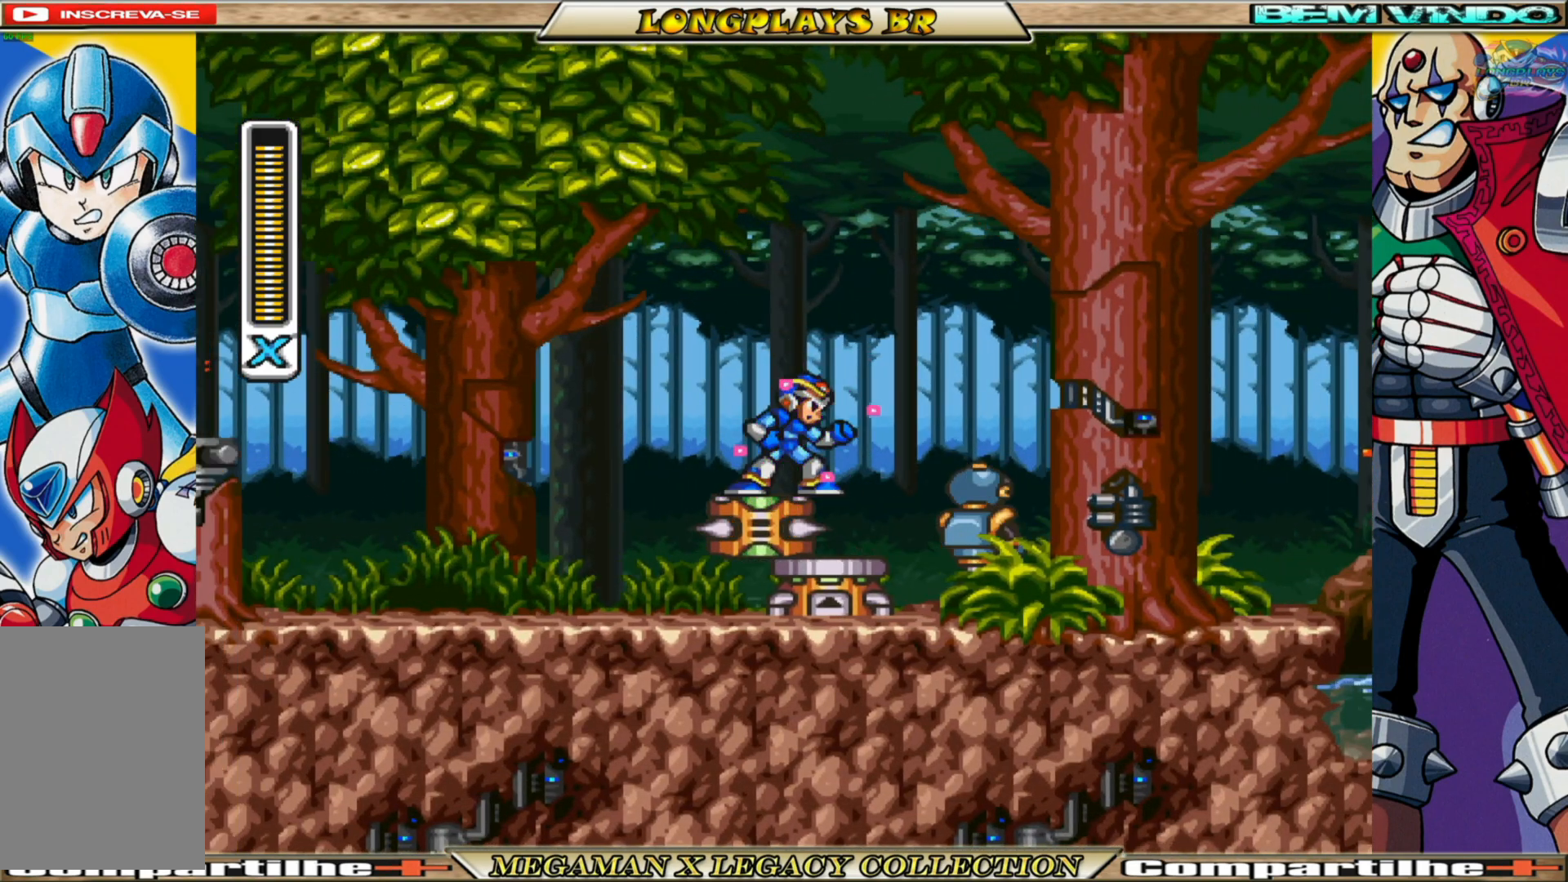
{"buttons": ["X", "DPAD_RIGHT"], "left_stick": "center", "right_stick": "center", "events": [[167, "DPAD_RIGHT", "down"], [400, "X", "up"], [500, "X", "down"]]}
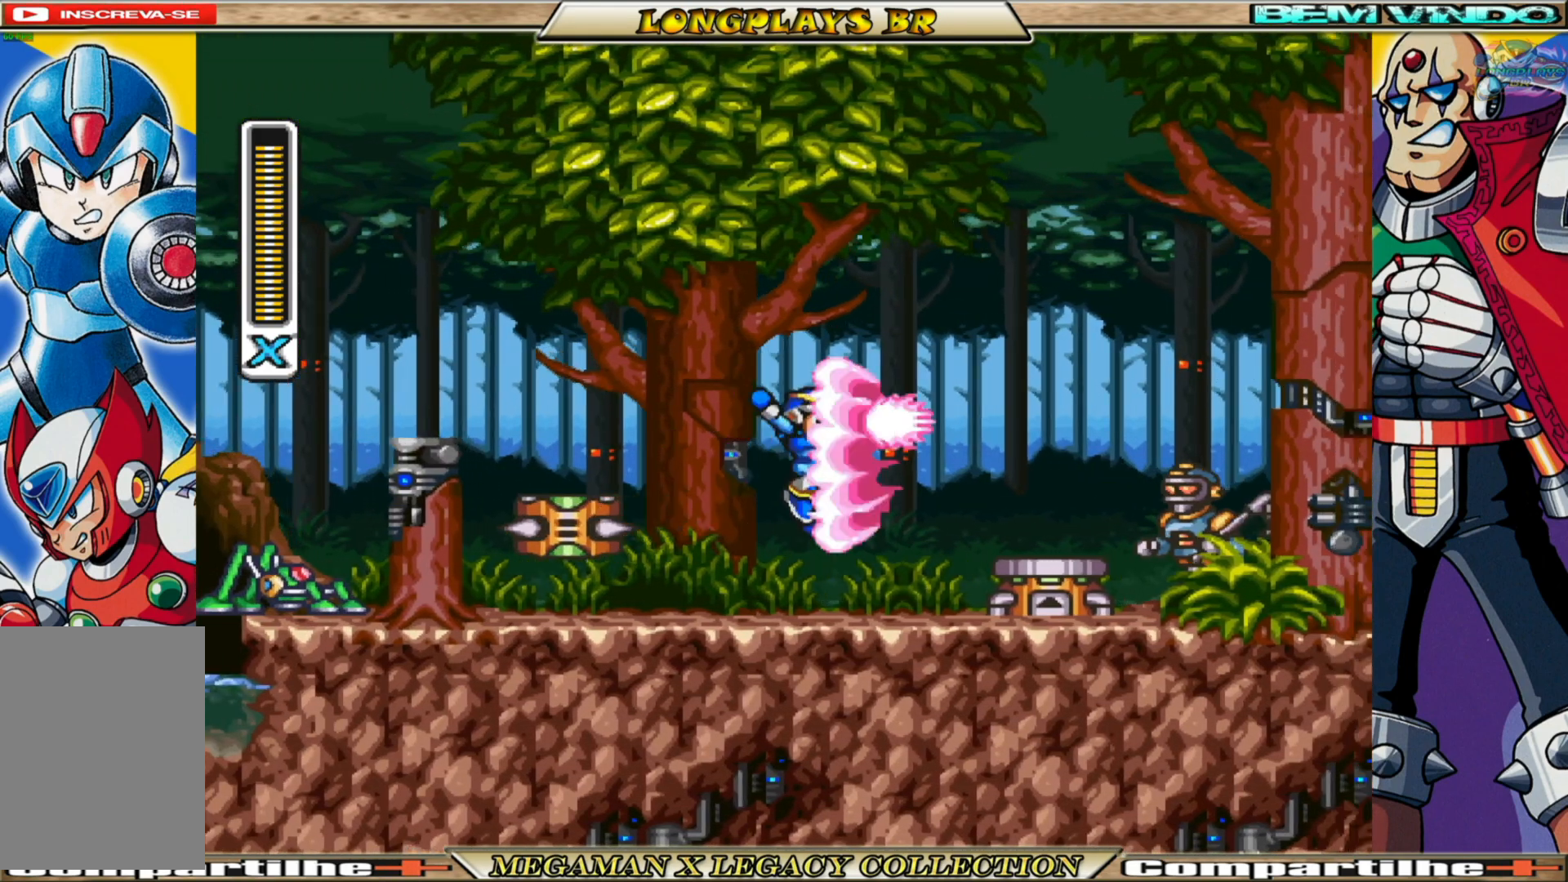
{"buttons": ["X"], "left_stick": "center", "right_stick": "center", "events": [[67, "X", "up"], [133, "X", "down"], [200, "X", "up"], [283, "X", "down"], [333, "DPAD_RIGHT", "up"], [333, "X", "up"], [417, "X", "down"]]}
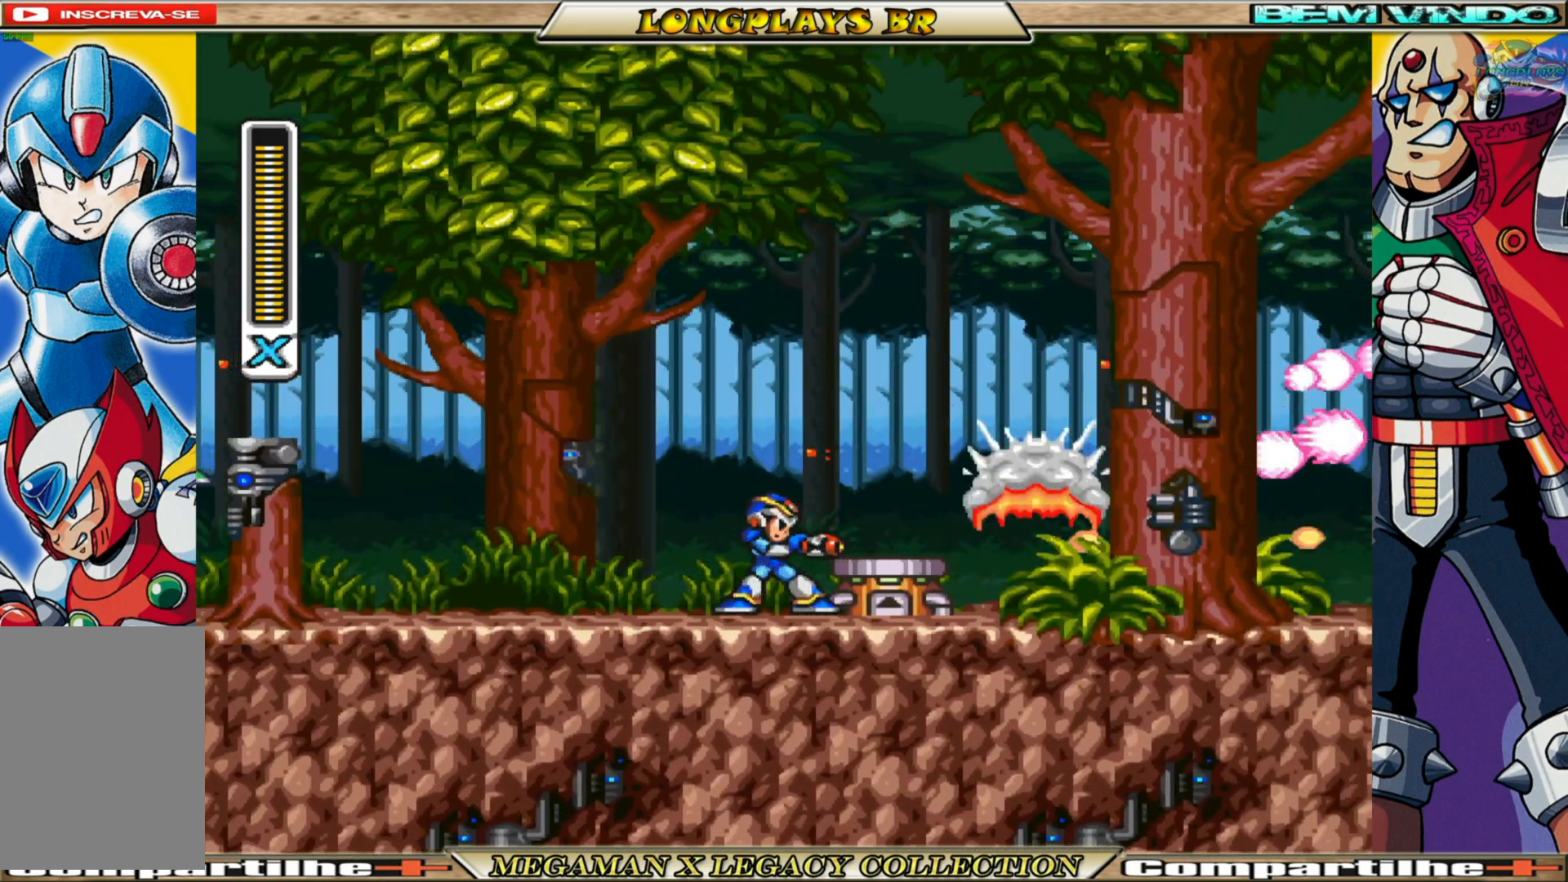
{"buttons": ["X", "DPAD_RIGHT"], "left_stick": "center", "right_stick": "center", "events": [[83, "DPAD_RIGHT", "down"], [117, "B", "down"], [167, "A", "down"], [400, "A", "up"], [467, "B", "up"]]}
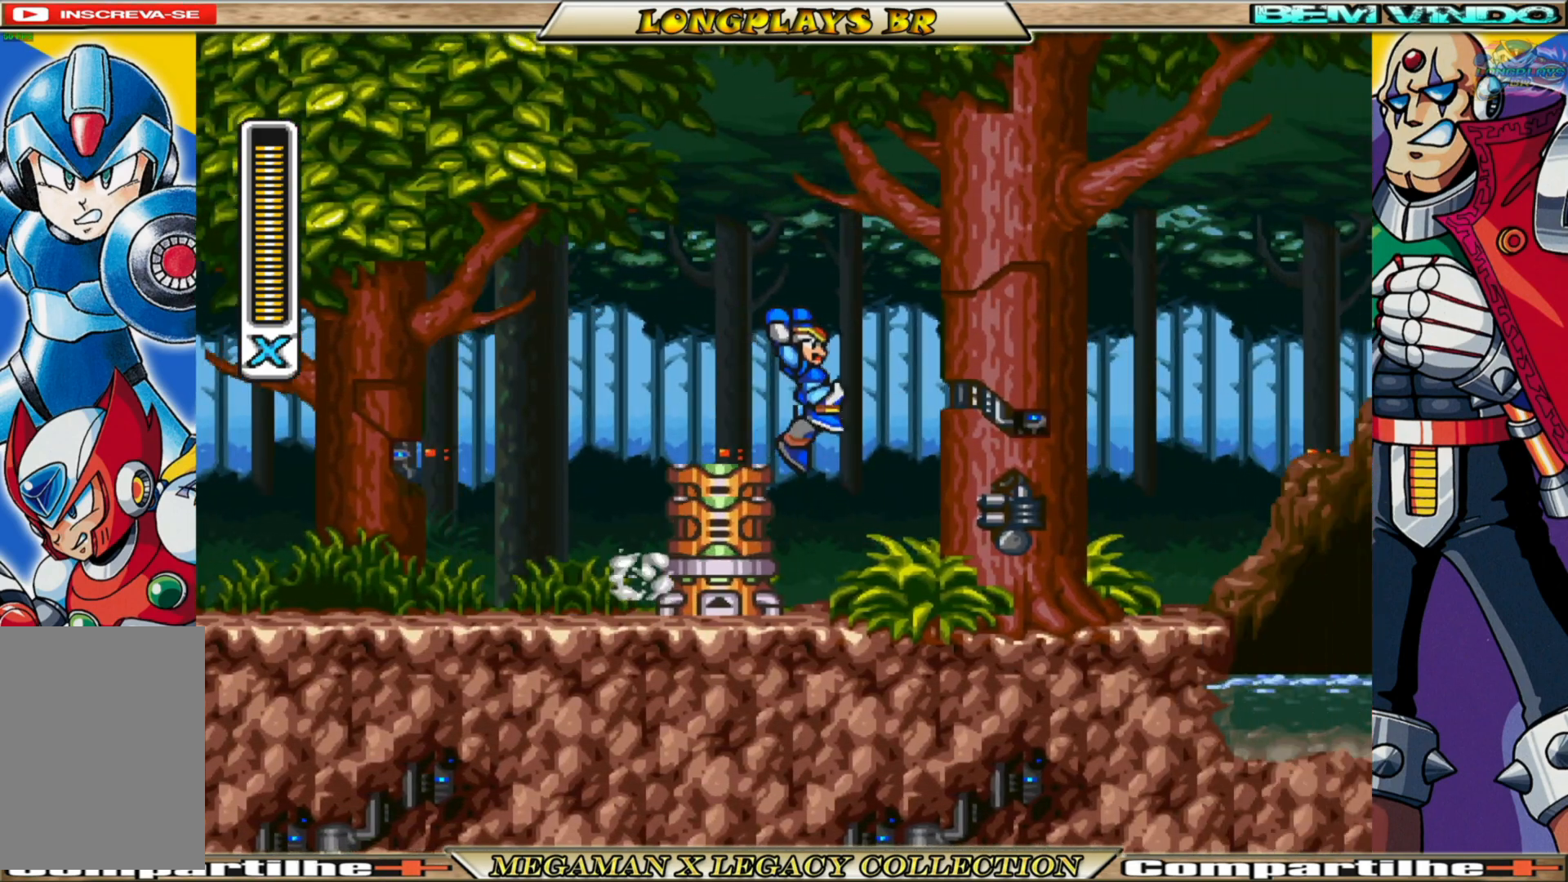
{"buttons": ["B", "X", "DPAD_RIGHT"], "left_stick": "center", "right_stick": "center", "events": [[417, "B", "down"]]}
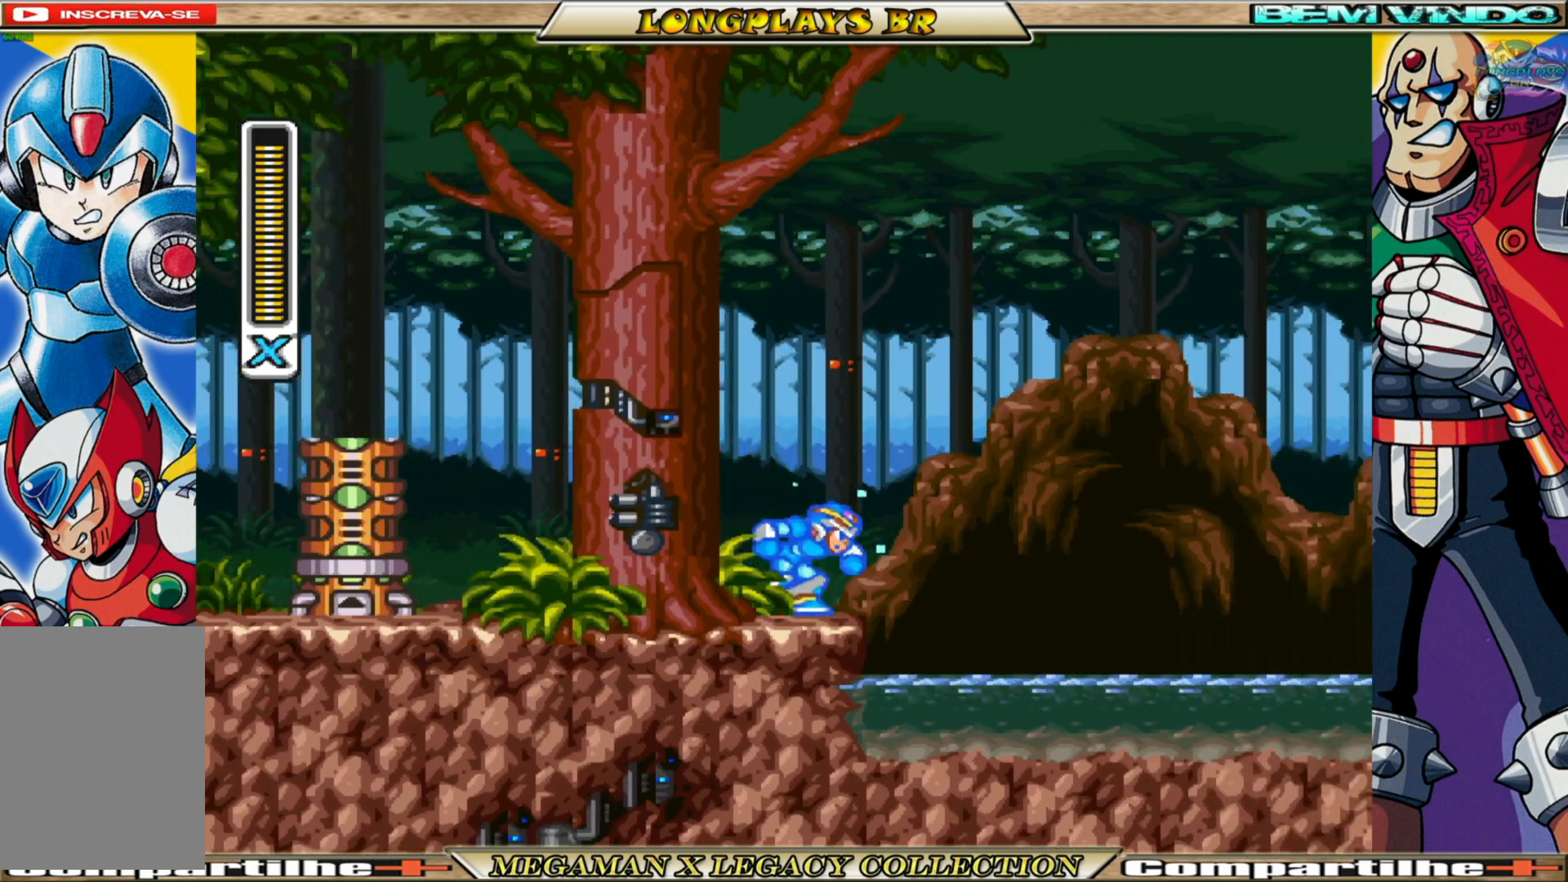
{"buttons": ["X", "DPAD_RIGHT"], "left_stick": "center", "right_stick": "center", "events": [[50, "A", "down"], [383, "A", "up"], [383, "B", "up"], [400, "X", "up"], [483, "X", "down"]]}
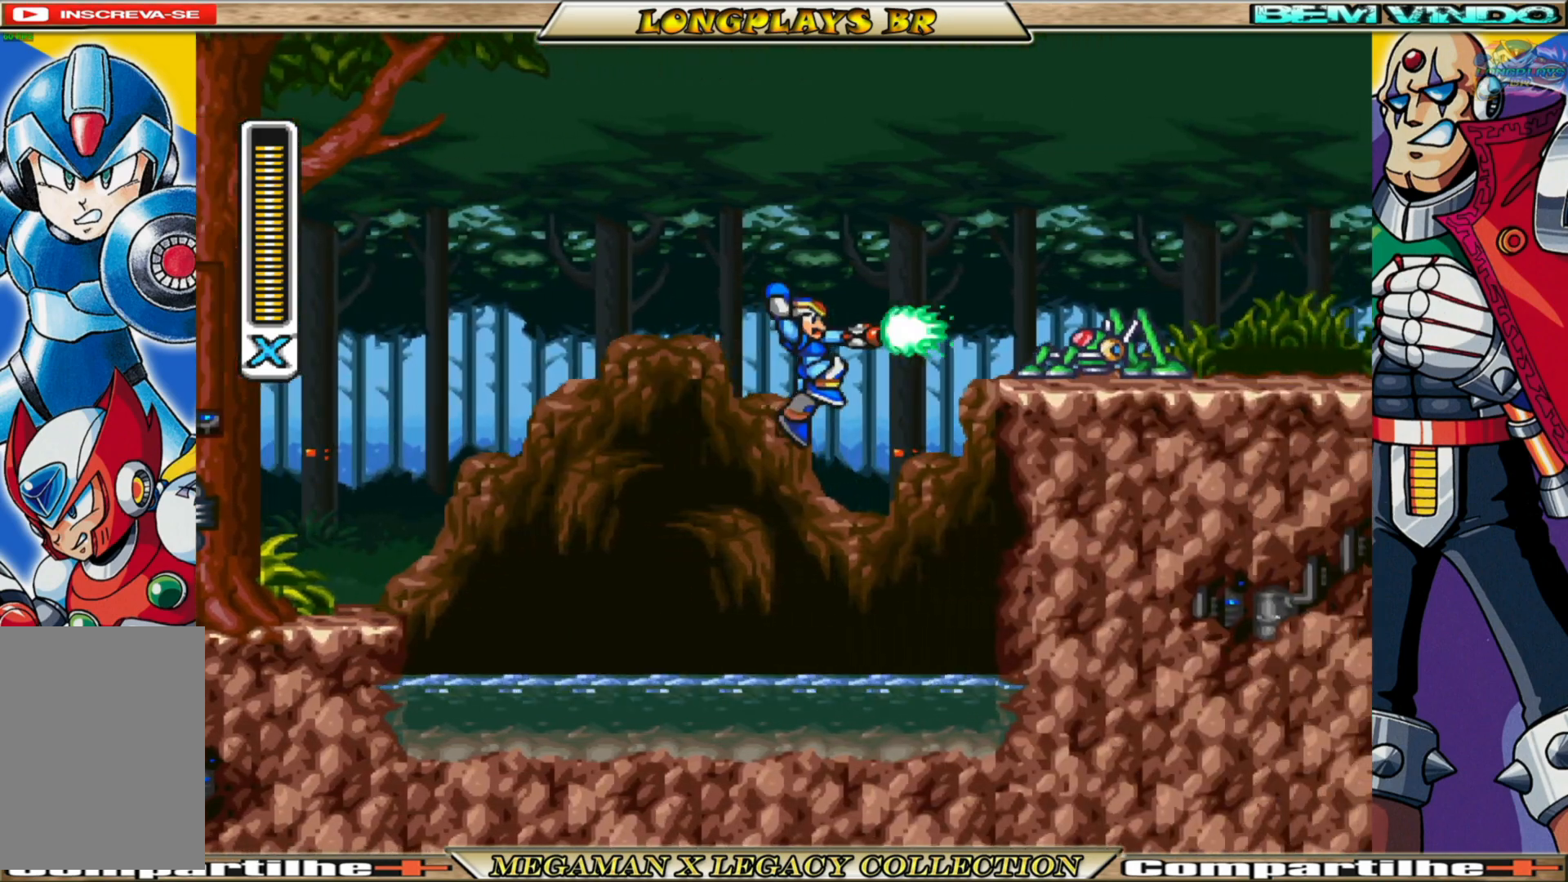
{"buttons": ["A", "B", "X", "DPAD_RIGHT"], "left_stick": "center", "right_stick": "center", "events": [[283, "B", "down"], [300, "A", "down"]]}
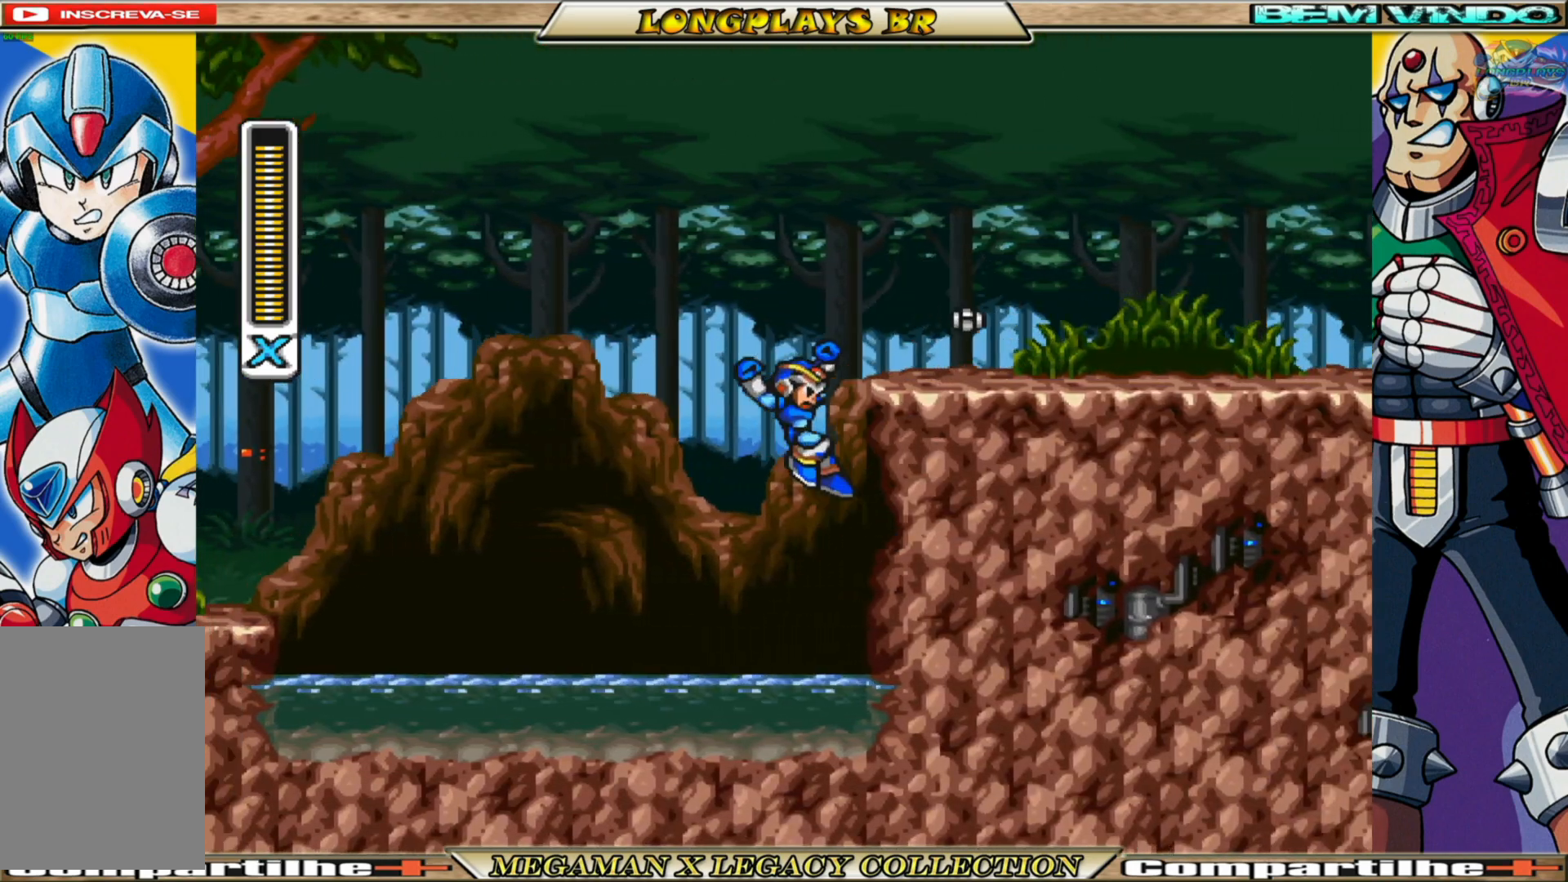
{"buttons": ["X", "DPAD_RIGHT"], "left_stick": "center", "right_stick": "center", "events": [[183, "B", "up"], [217, "A", "up"]]}
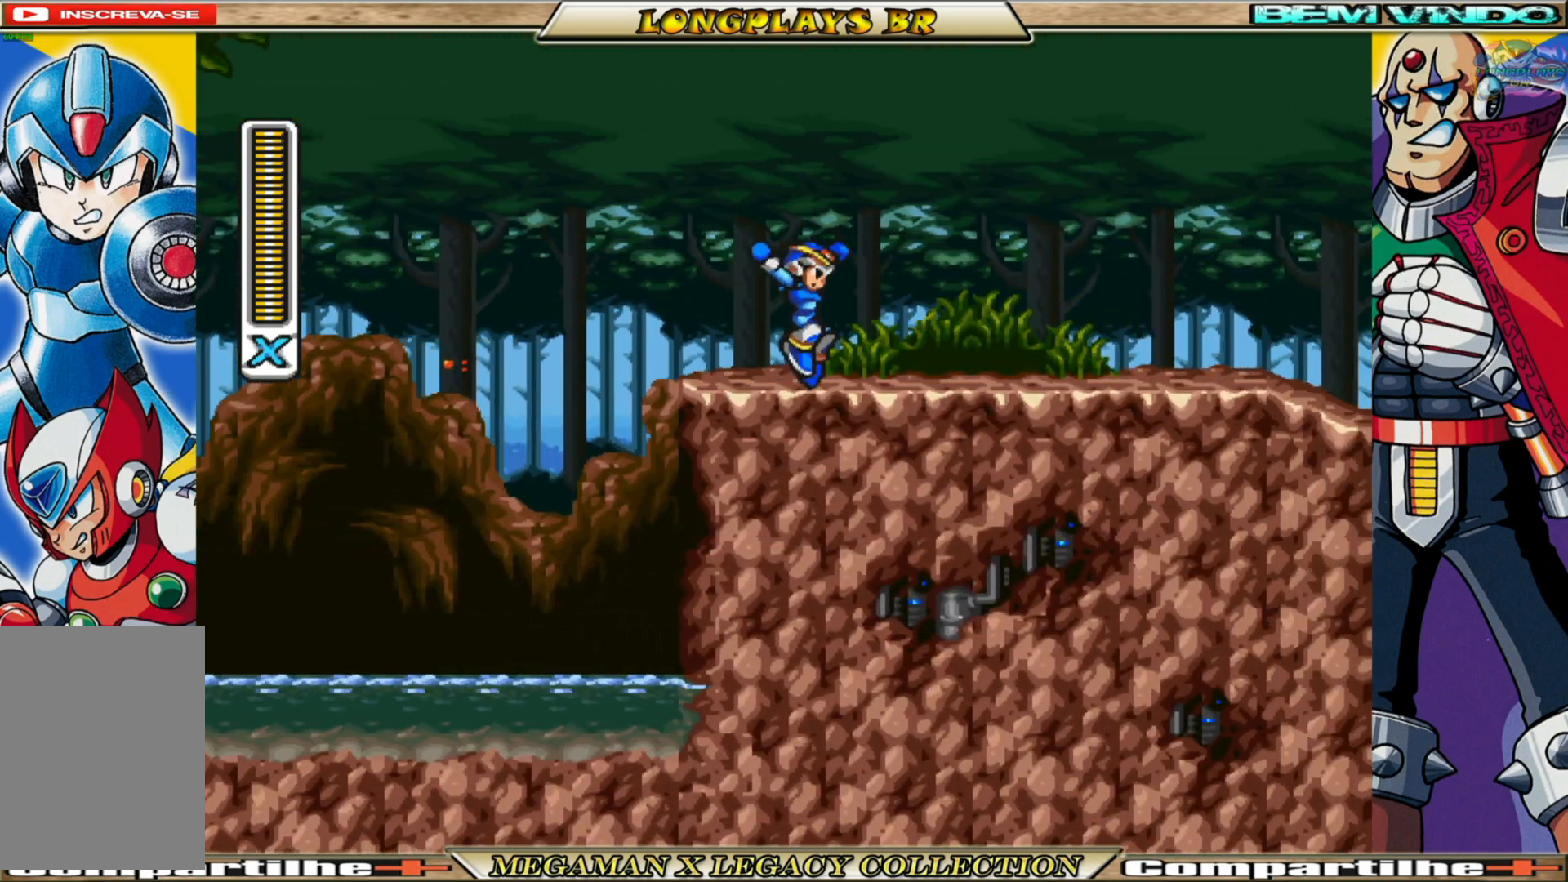
{"buttons": ["A", "B", "X", "DPAD_RIGHT"], "left_stick": "center", "right_stick": "center", "events": [[167, "B", "down"], [483, "A", "down"]]}
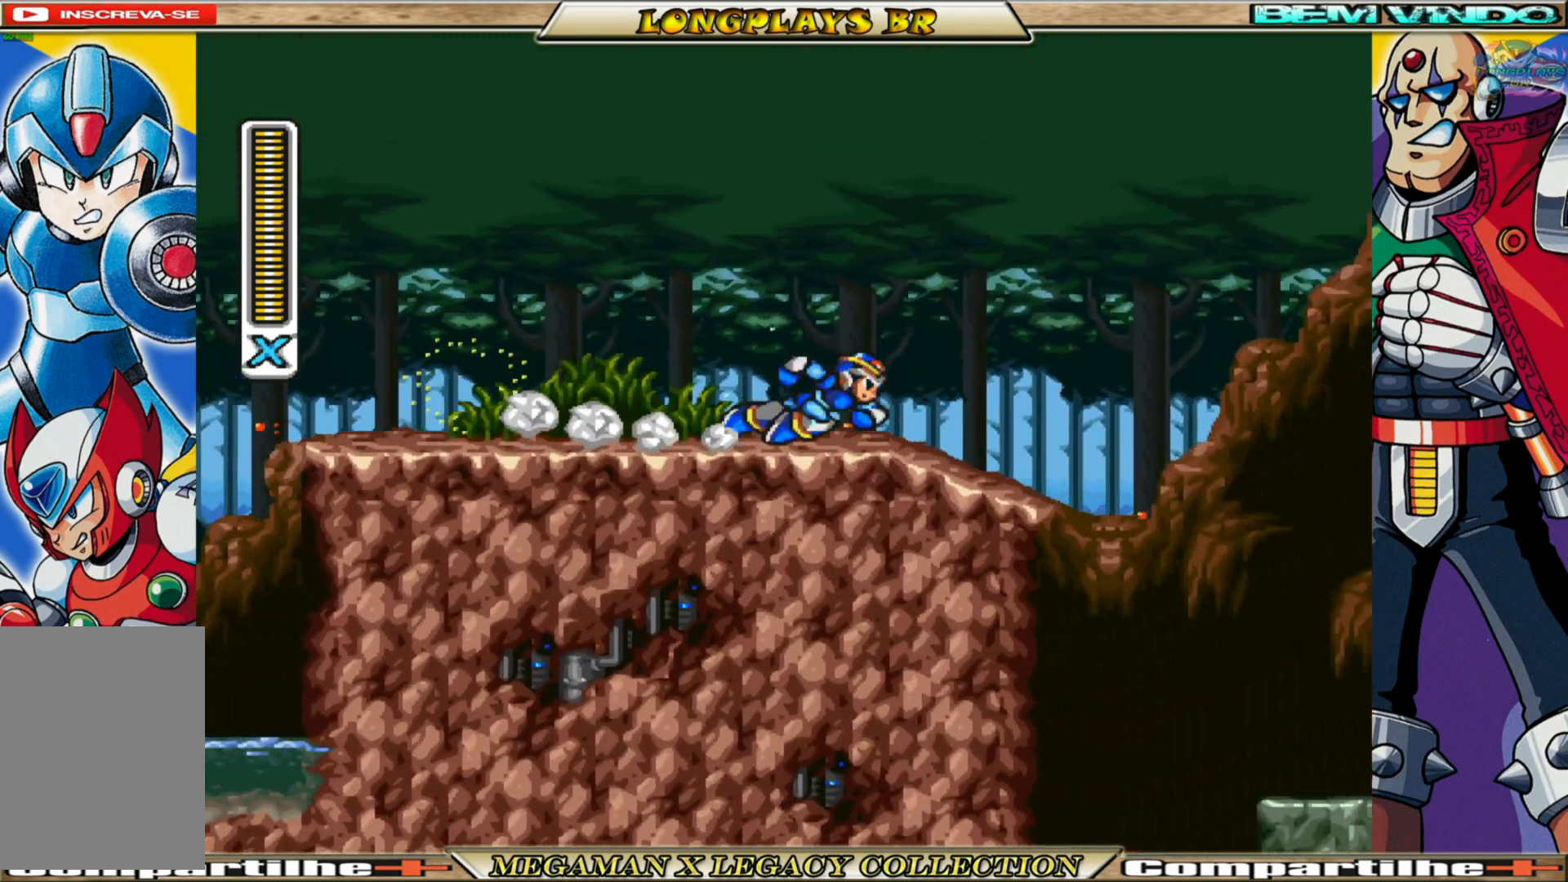
{"buttons": [], "left_stick": "center", "right_stick": "center", "events": [[317, "A", "up"], [317, "B", "up"], [350, "X", "up"], [400, "DPAD_RIGHT", "up"]]}
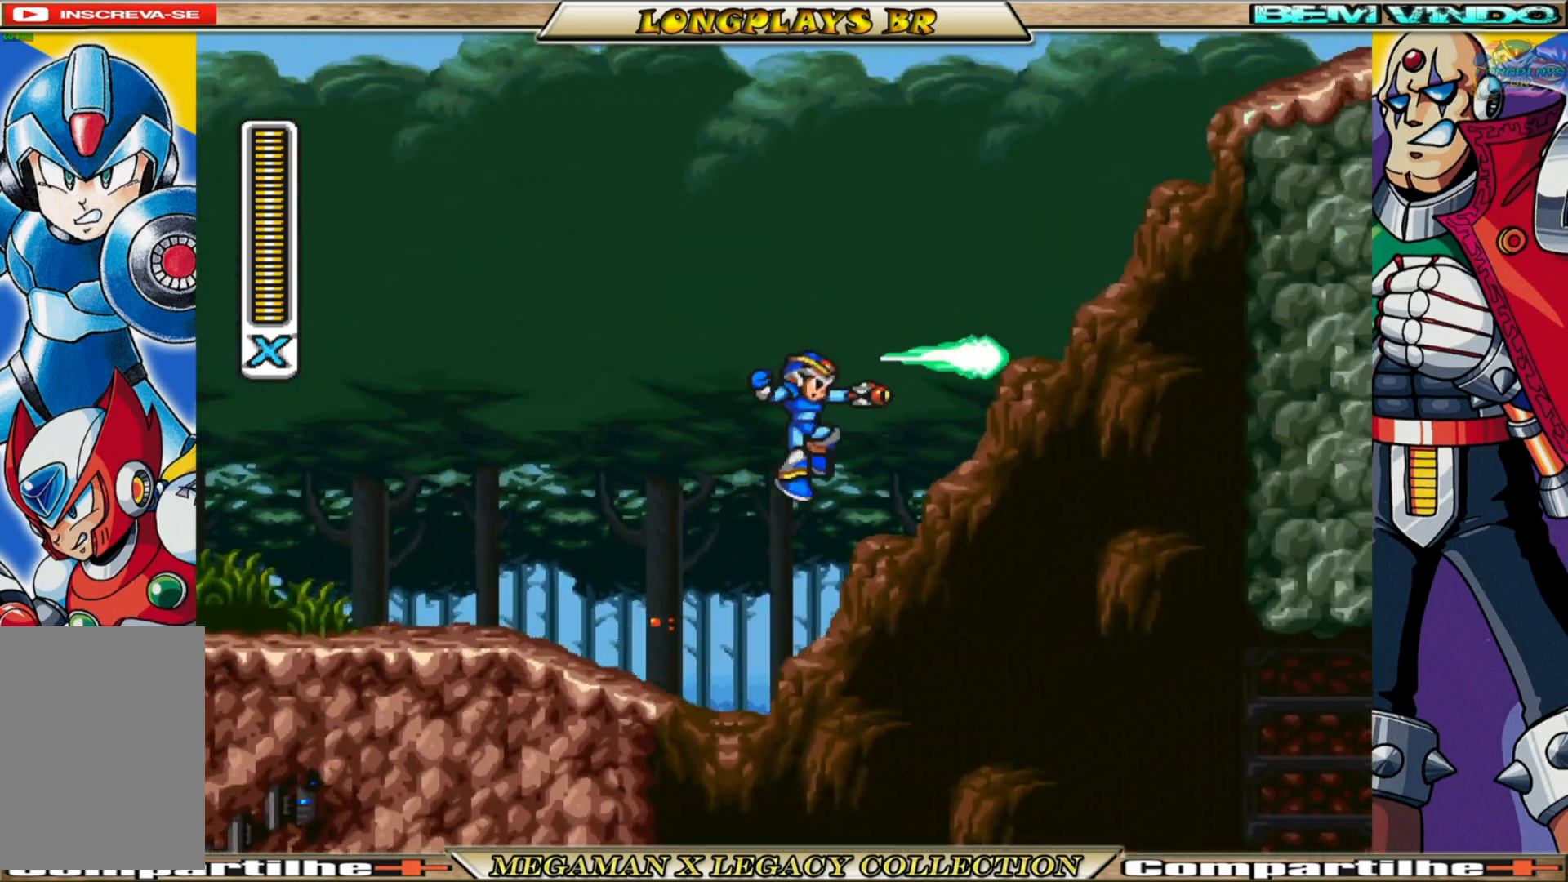
{"buttons": [], "left_stick": "center", "right_stick": "center", "events": []}
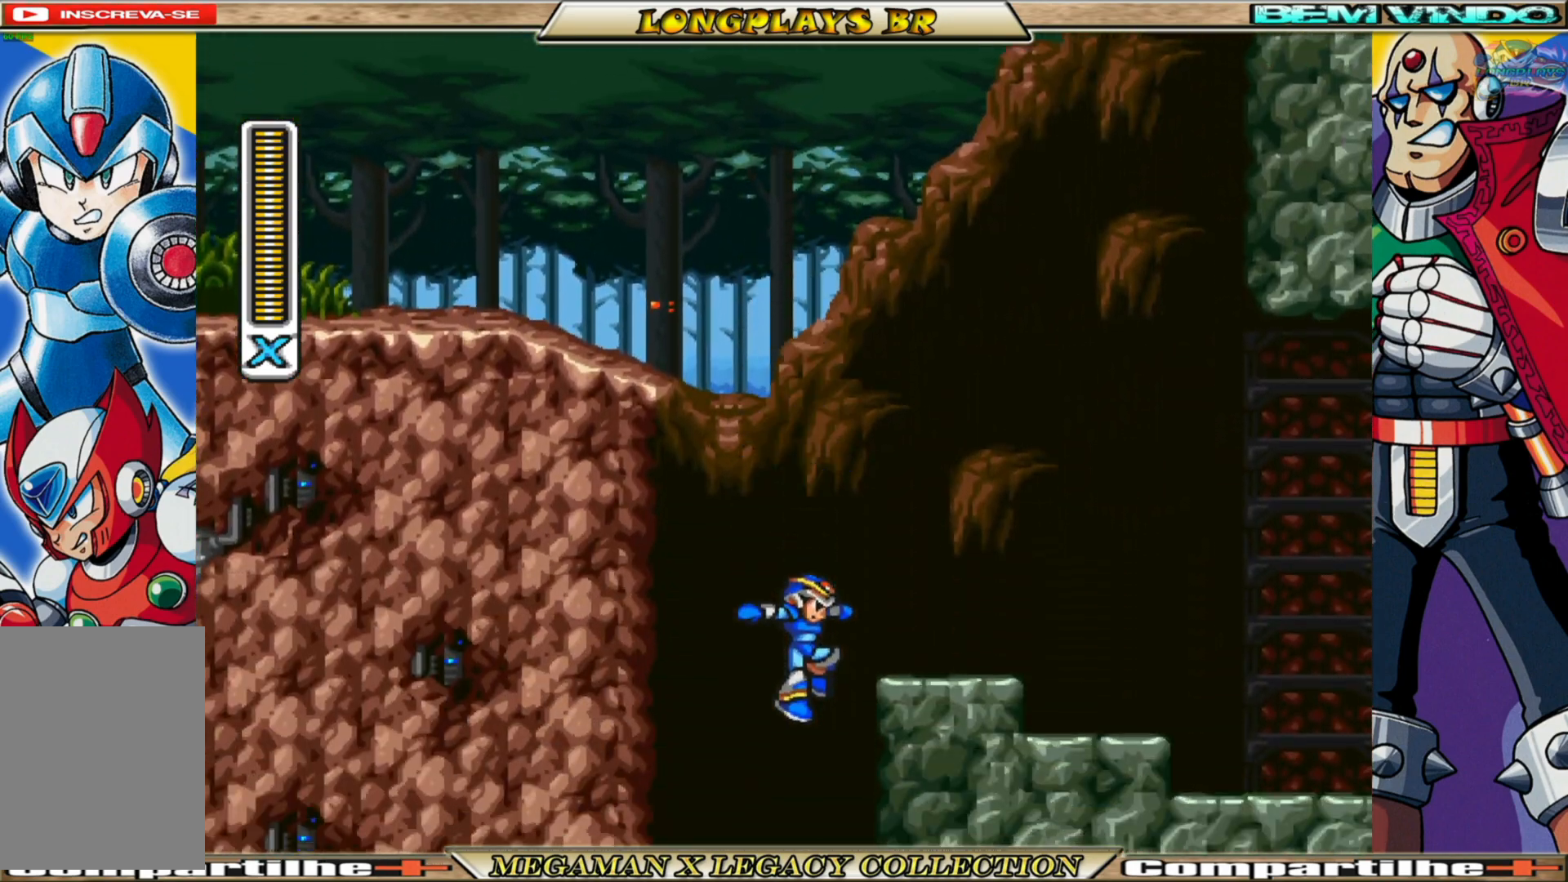
{"buttons": [], "left_stick": "center", "right_stick": "center", "events": []}
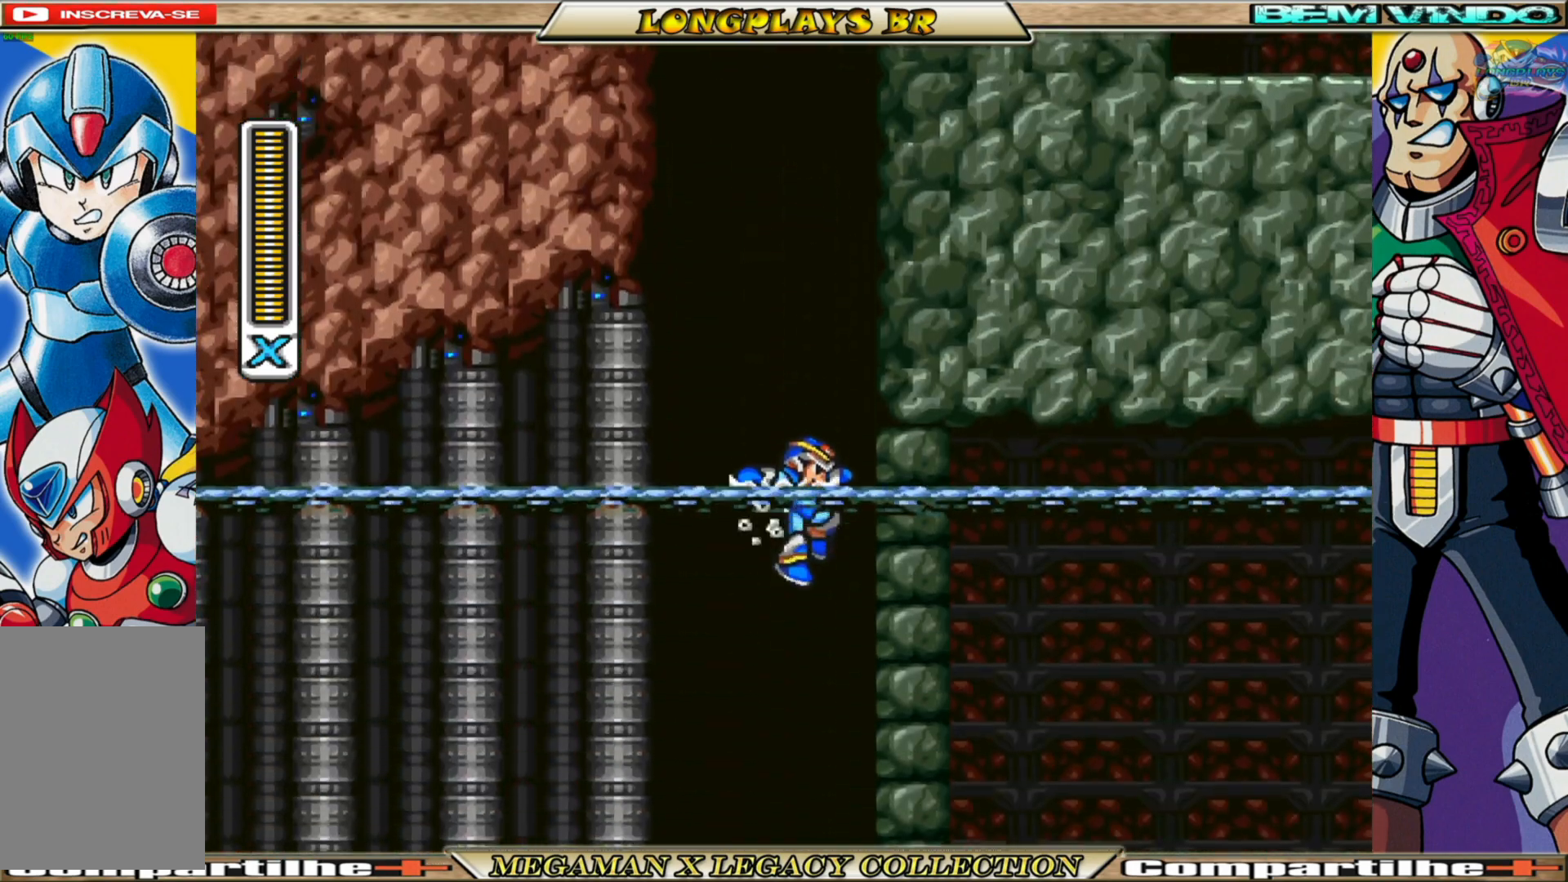
{"buttons": ["DPAD_RIGHT"], "left_stick": "center", "right_stick": "center", "events": [[417, "DPAD_RIGHT", "down"]]}
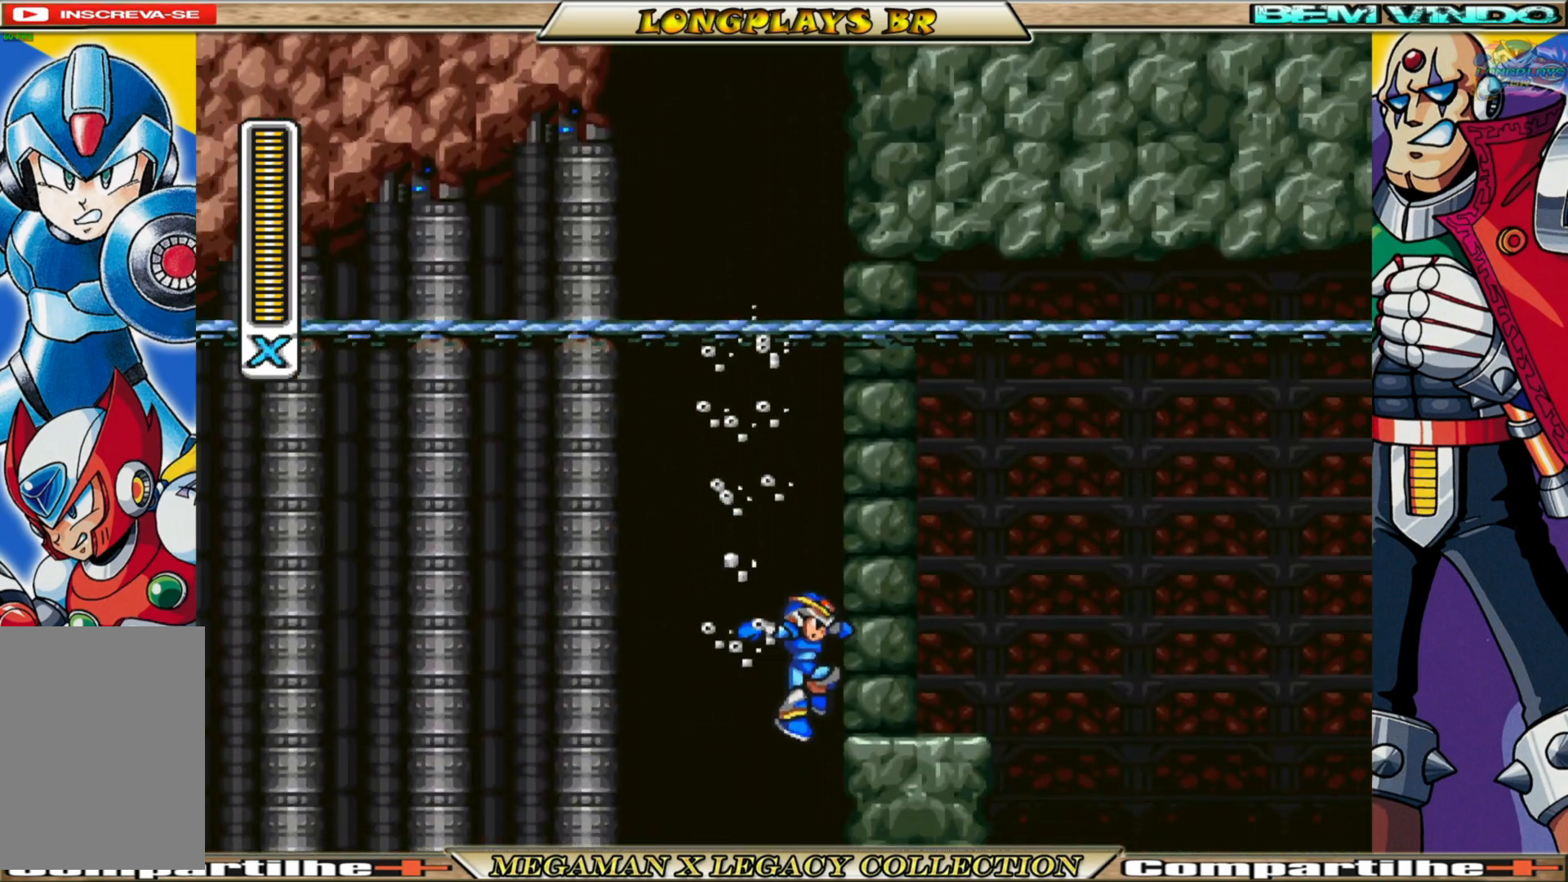
{"buttons": ["DPAD_RIGHT"], "left_stick": "center", "right_stick": "center", "events": [[67, "A", "down"], [250, "A", "up"]]}
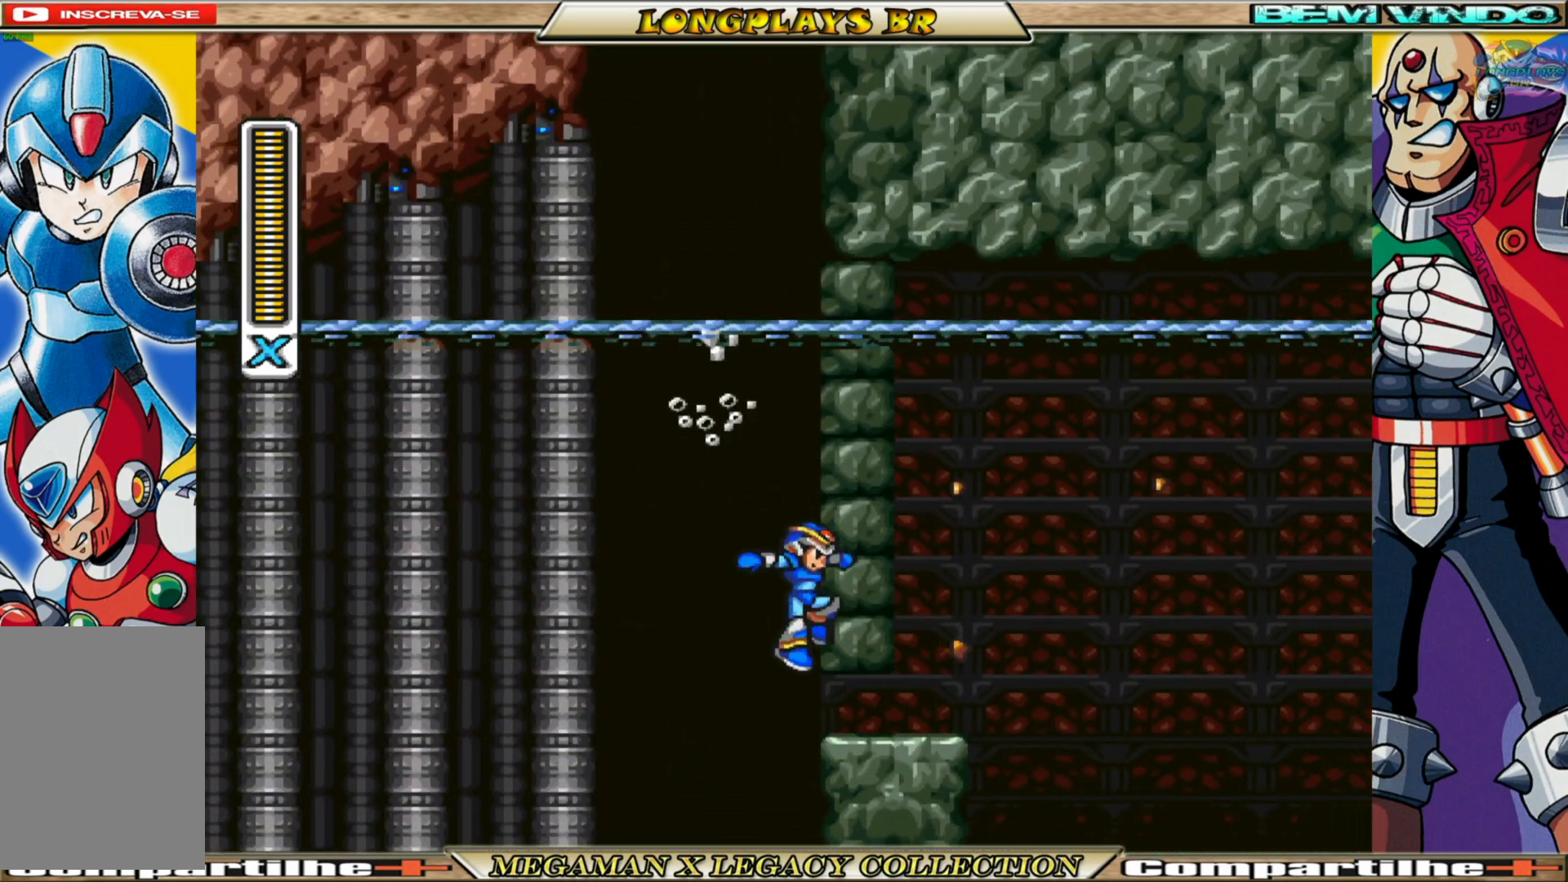
{"buttons": ["DPAD_RIGHT"], "left_stick": "center", "right_stick": "center", "events": [[250, "A", "down"], [367, "A", "up"]]}
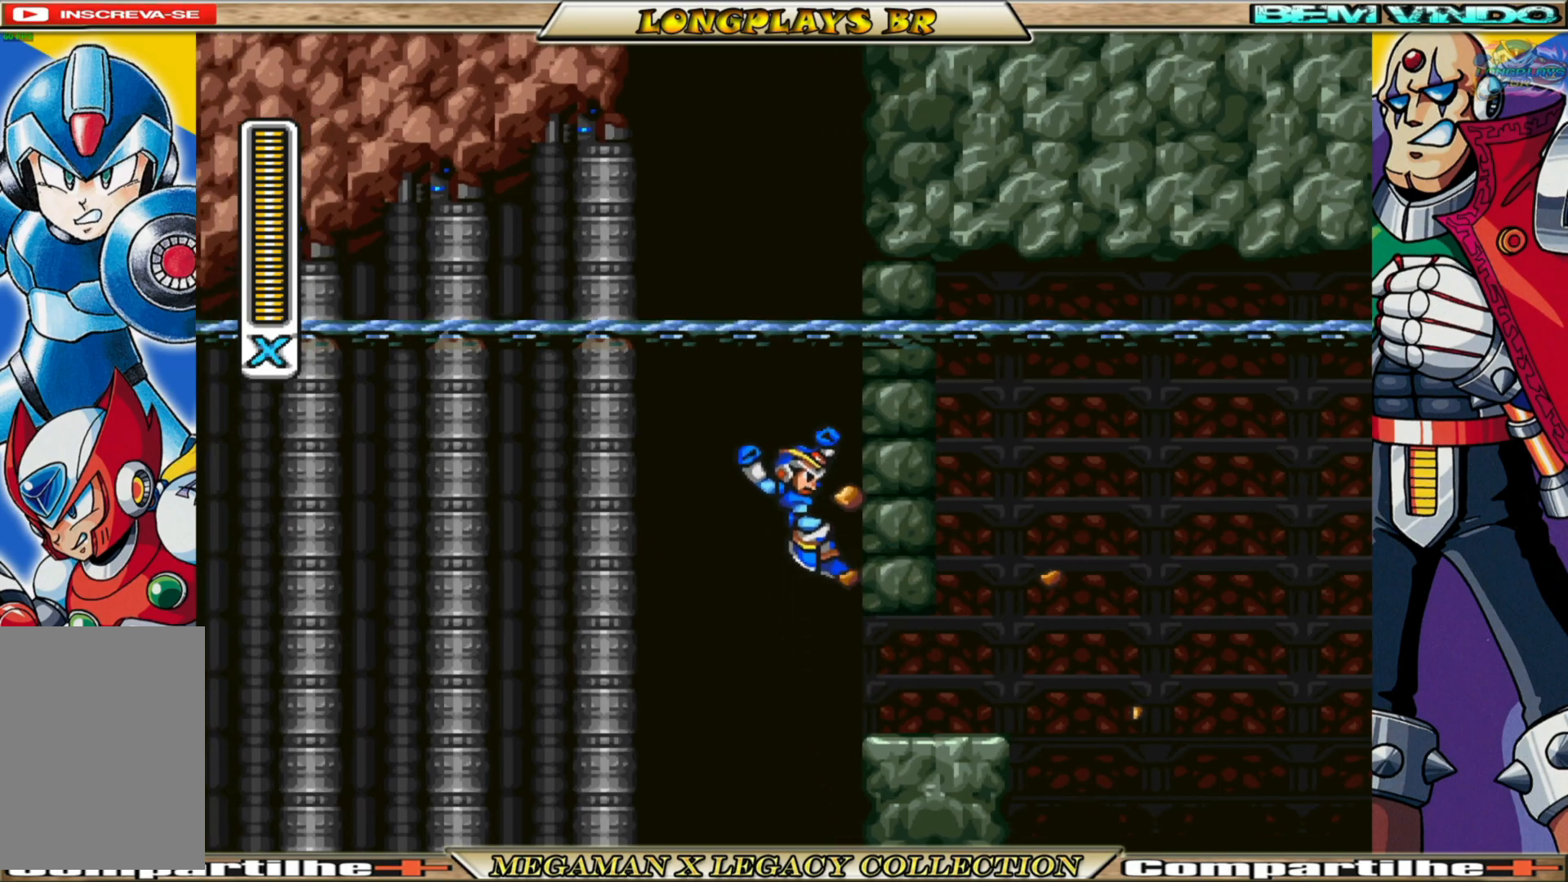
{"buttons": ["DPAD_RIGHT"], "left_stick": "center", "right_stick": "center", "events": []}
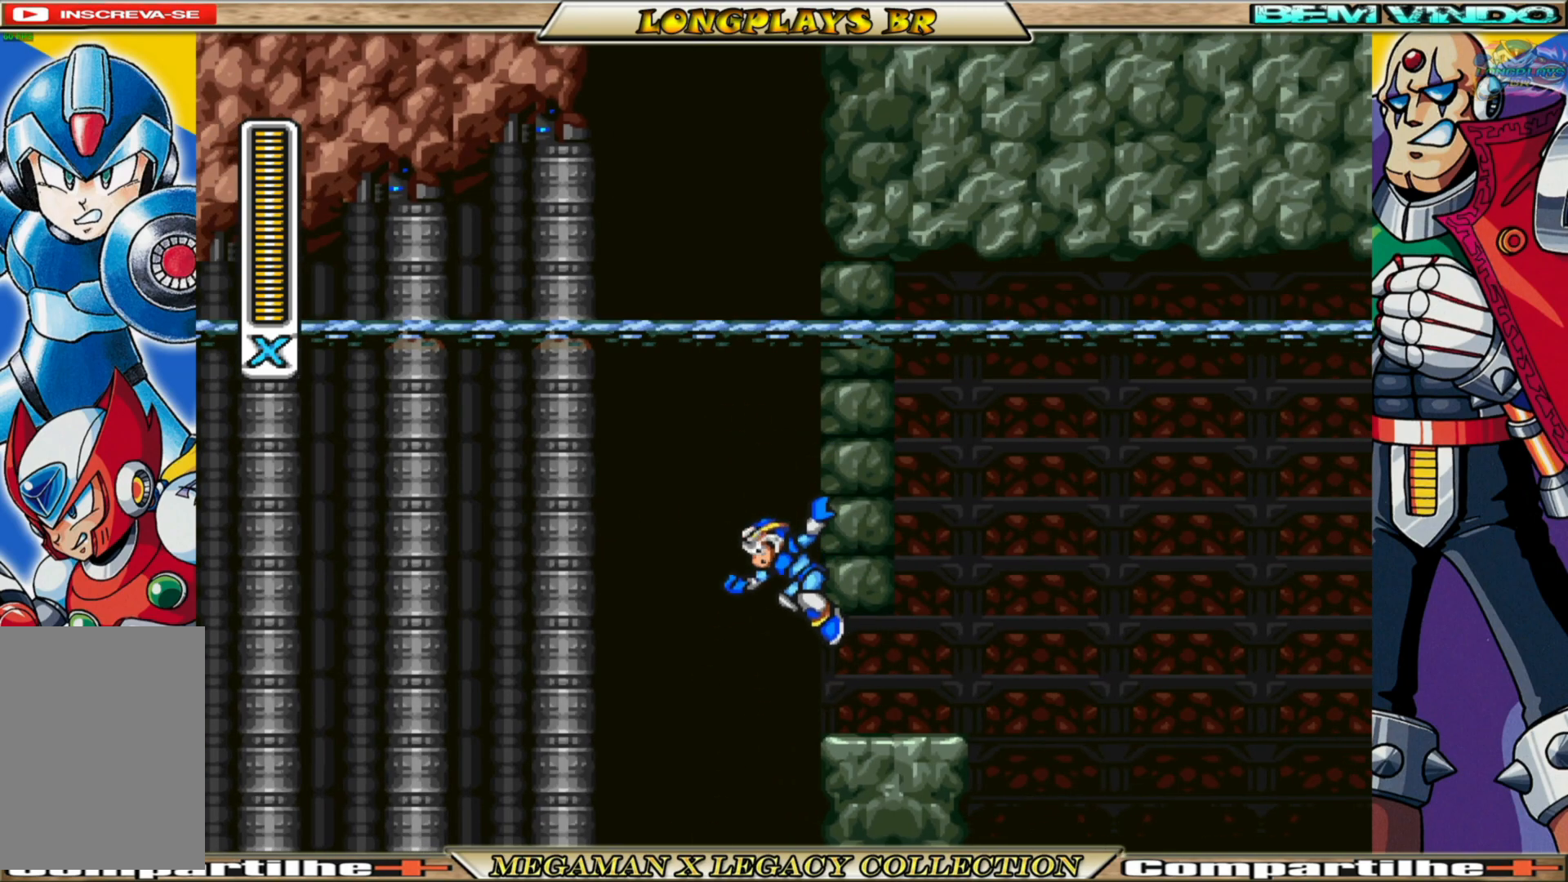
{"buttons": ["A"], "left_stick": "center", "right_stick": "center", "events": [[467, "DPAD_RIGHT", "up"], [500, "A", "down"]]}
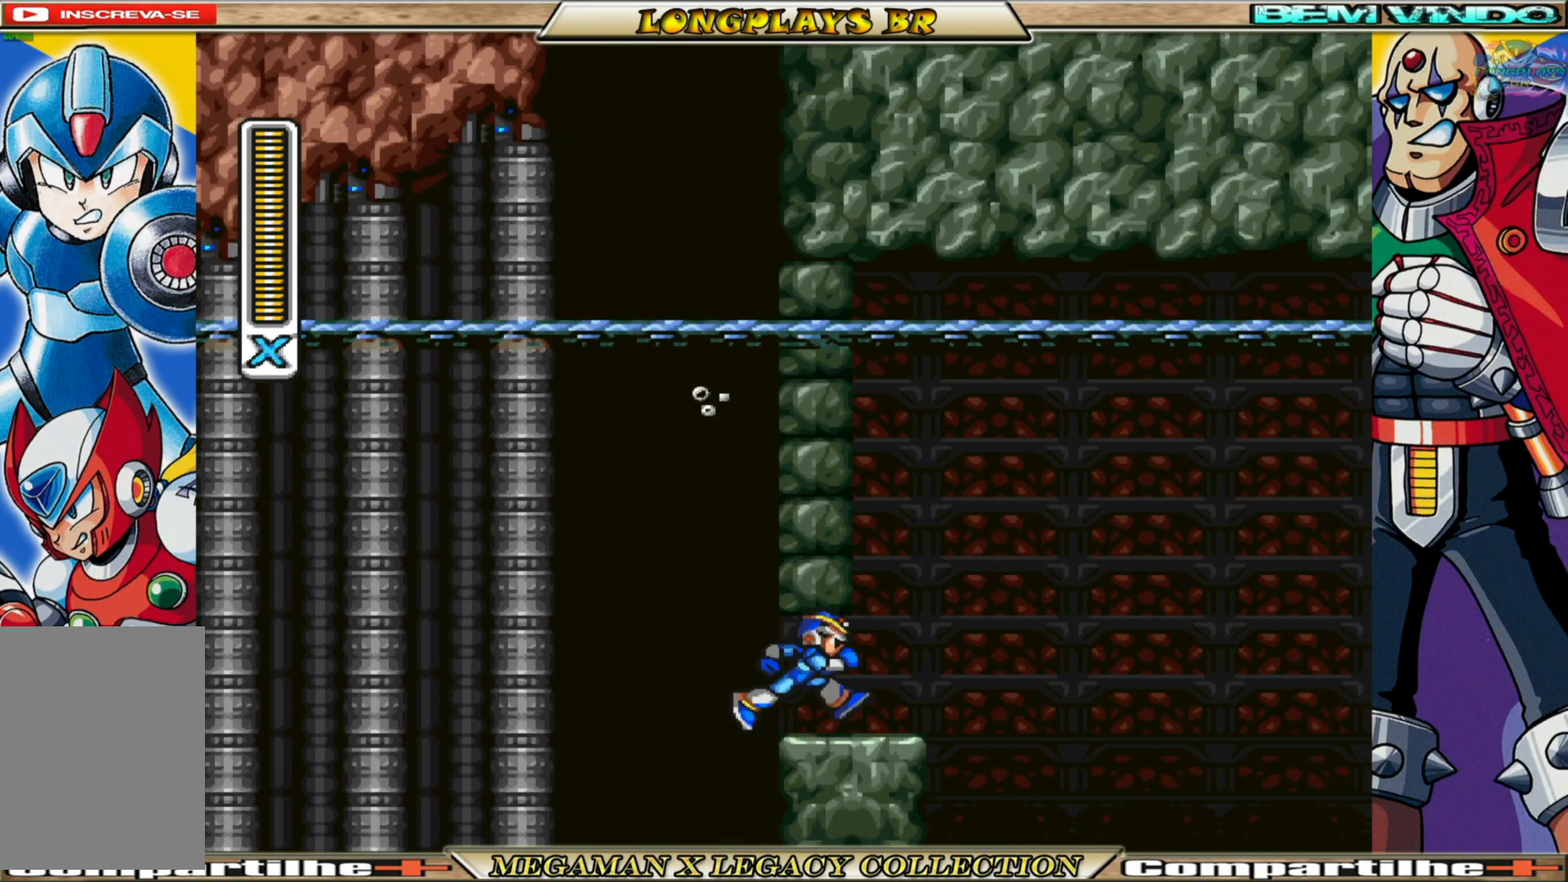
{"buttons": ["A"], "left_stick": "center", "right_stick": "center", "events": []}
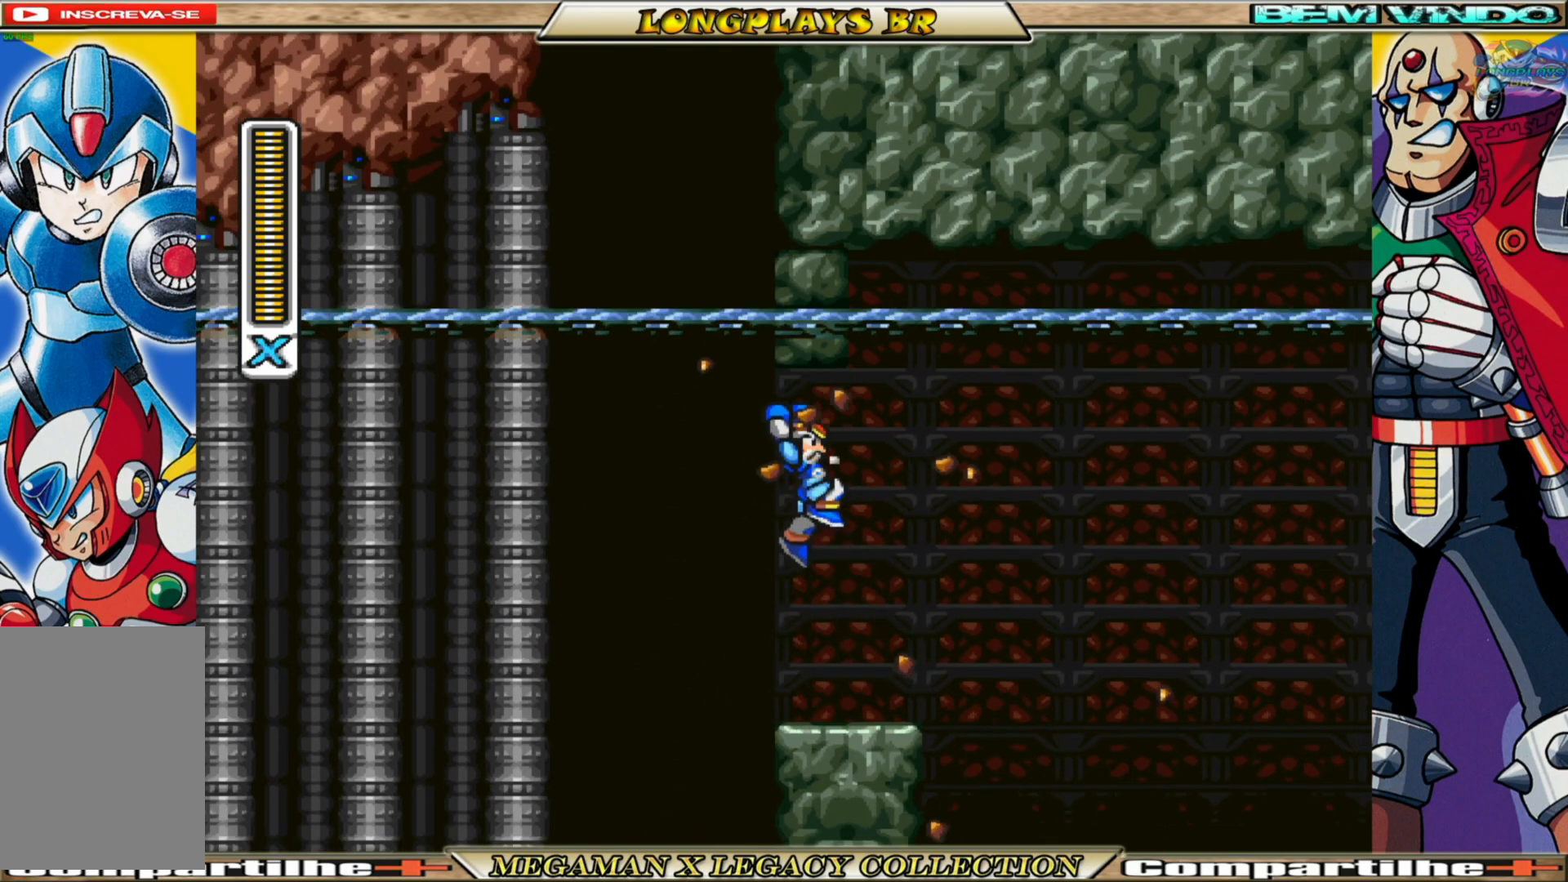
{"buttons": ["A"], "left_stick": "center", "right_stick": "center", "events": []}
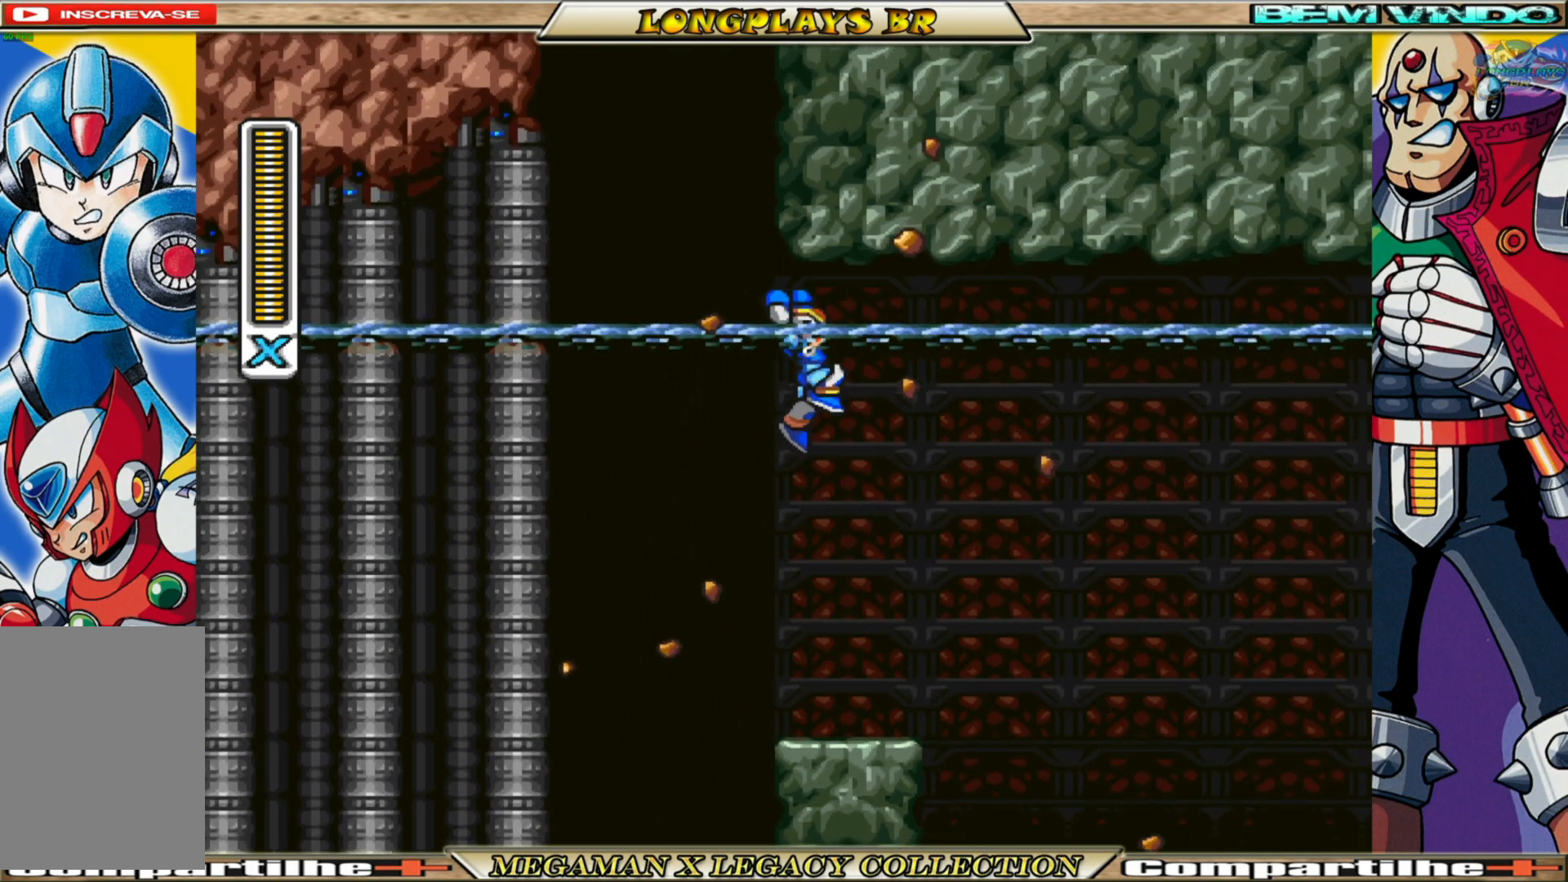
{"buttons": [], "left_stick": "center", "right_stick": "center", "events": [[17, "A", "up"]]}
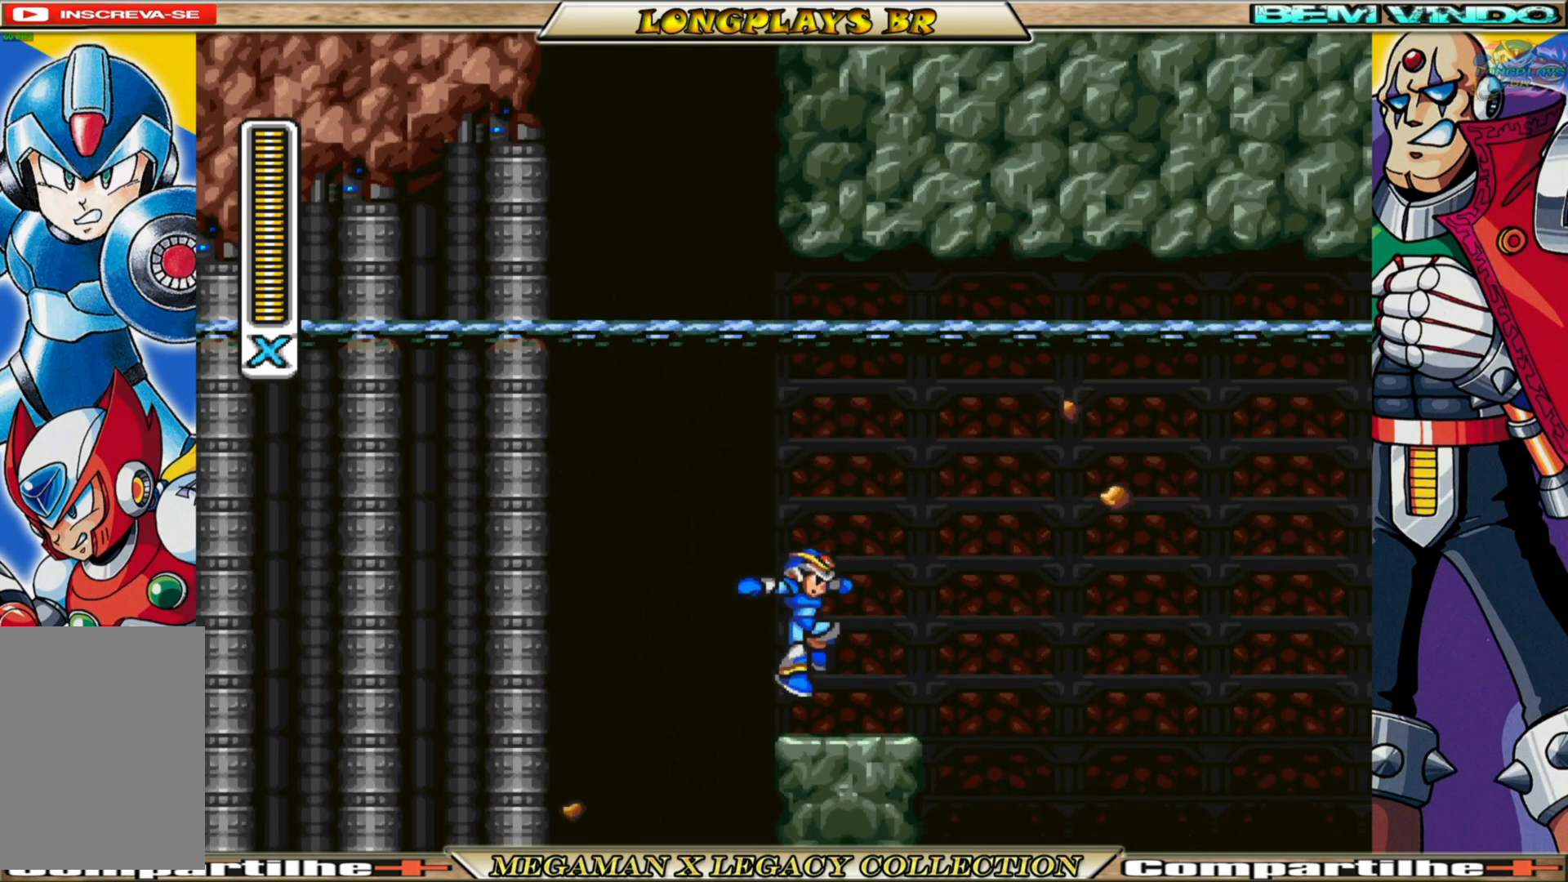
{"buttons": ["A", "B", "DPAD_RIGHT"], "left_stick": "center", "right_stick": "center", "events": [[267, "DPAD_RIGHT", "down"], [417, "B", "down"], [500, "A", "down"]]}